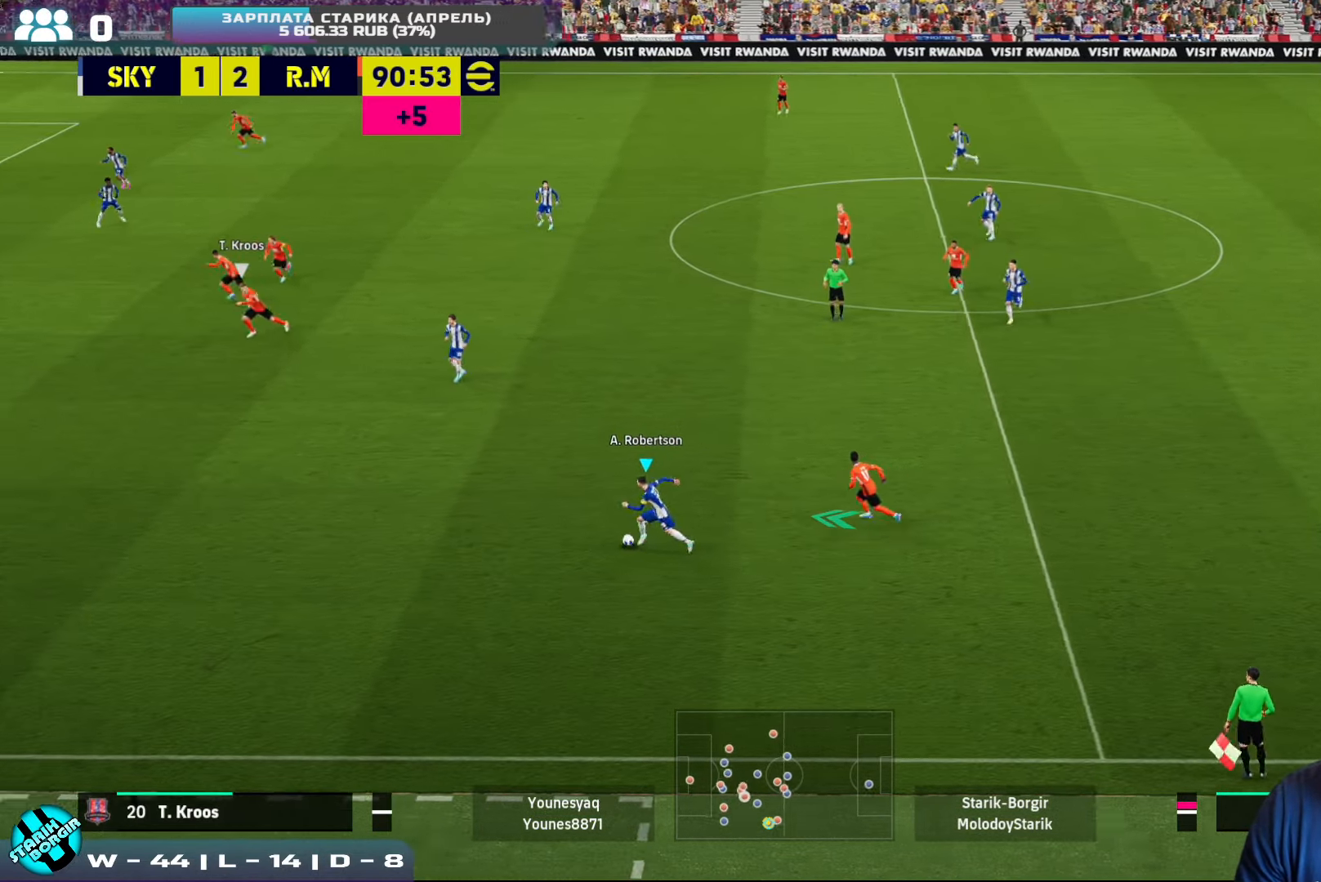
Gameplay with a controller (PlayStation layout); each line is a JSON object with the inputs held at the frame after it. "events" lists button and stick changes between this image and that frame as [ms after this image, input, new state], when the widget could be followed in between. Not read: right_stick.
{"buttons": [], "left_stick": "up-left", "events": [[100, "R2", "up"], [250, "CIRCLE", "down"], [250, "R2", "down"], [417, "CIRCLE", "up"], [417, "R2", "up"]]}
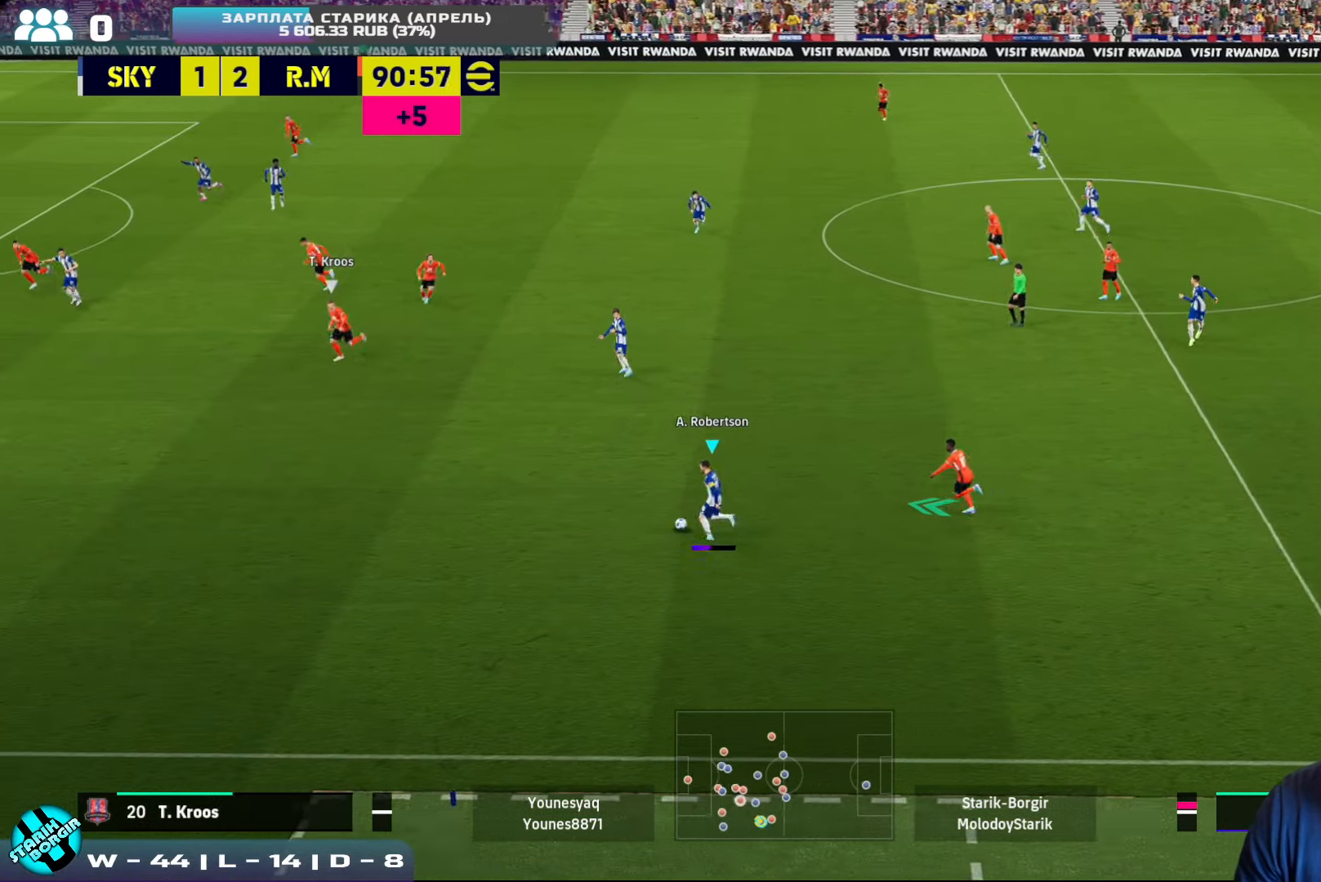
{"buttons": [], "left_stick": "up-left", "events": []}
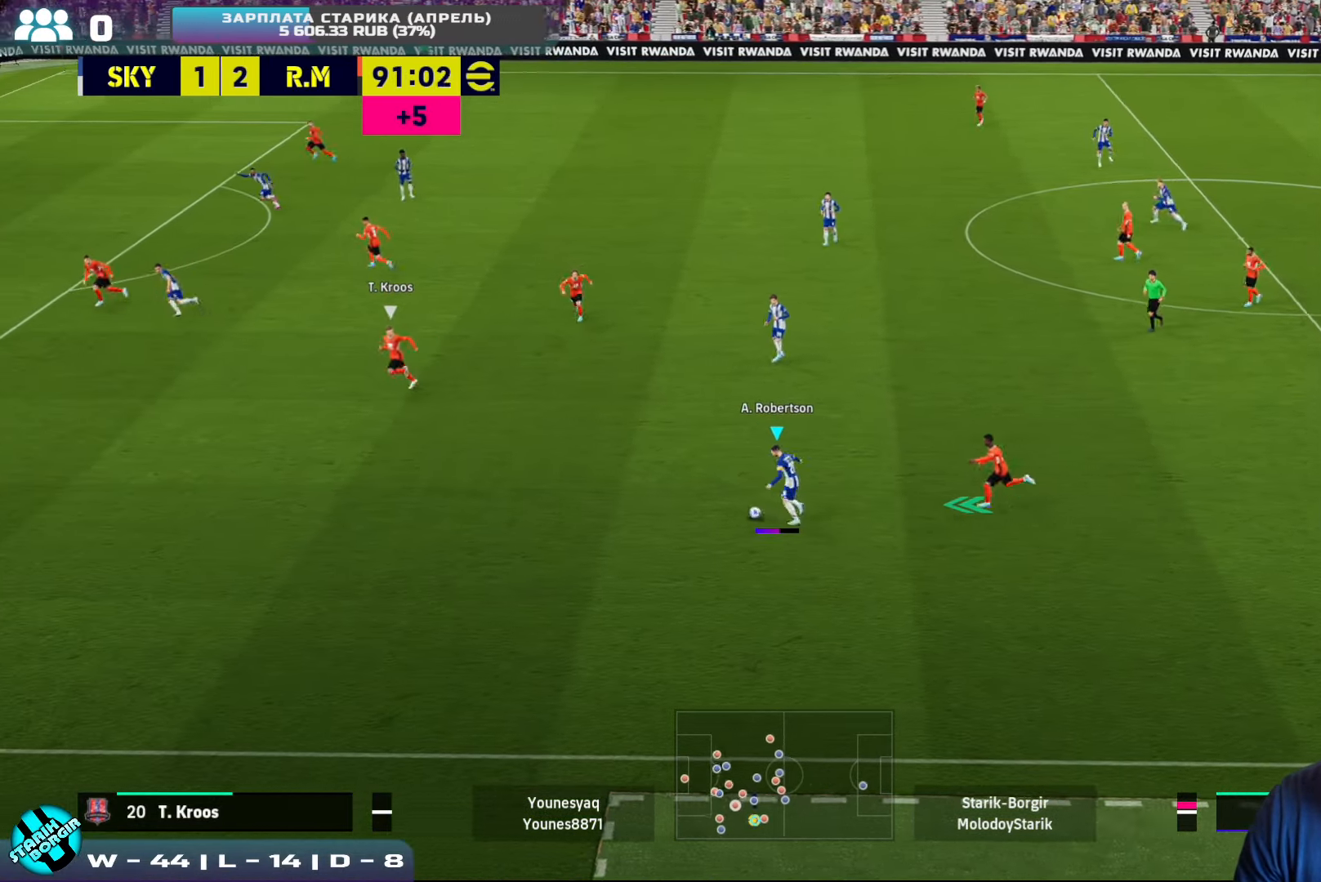
{"buttons": [], "left_stick": "up-left", "events": []}
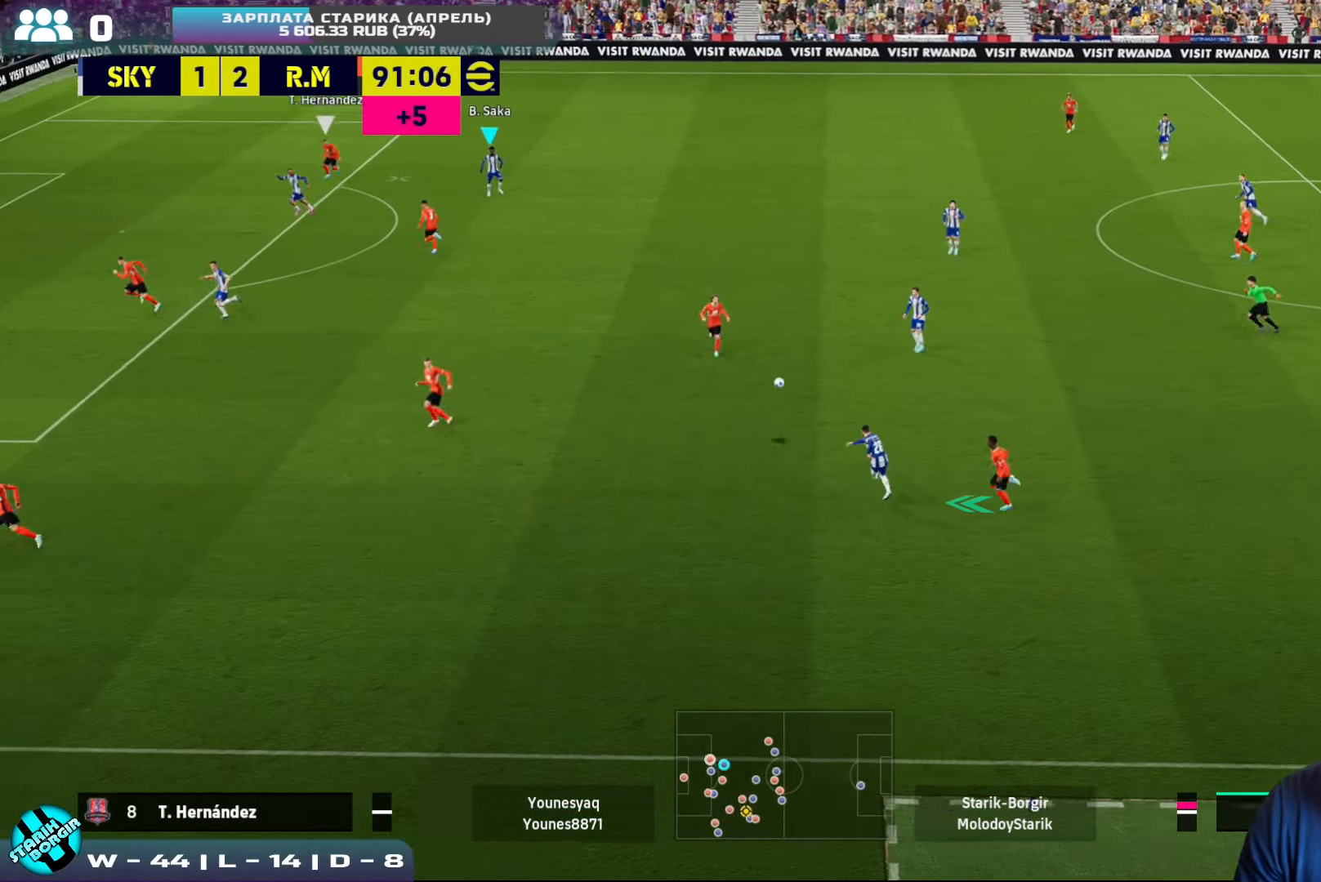
{"buttons": ["CROSS"], "left_stick": "down-left", "events": [[250, "left_stick", "down"], [383, "left_stick", "down-left"], [417, "CROSS", "down"]]}
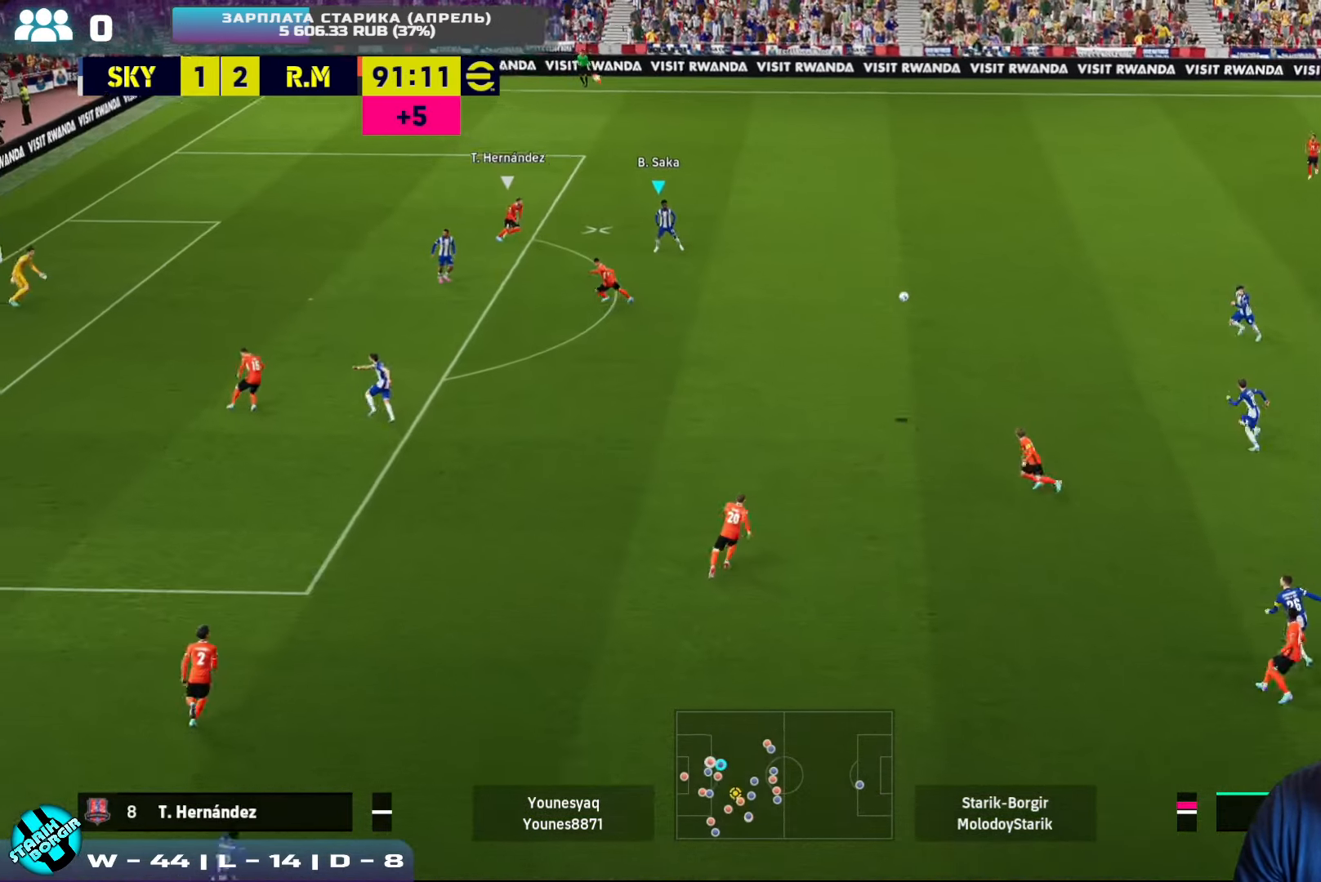
{"buttons": [], "left_stick": "down-left", "events": [[33, "CROSS", "up"]]}
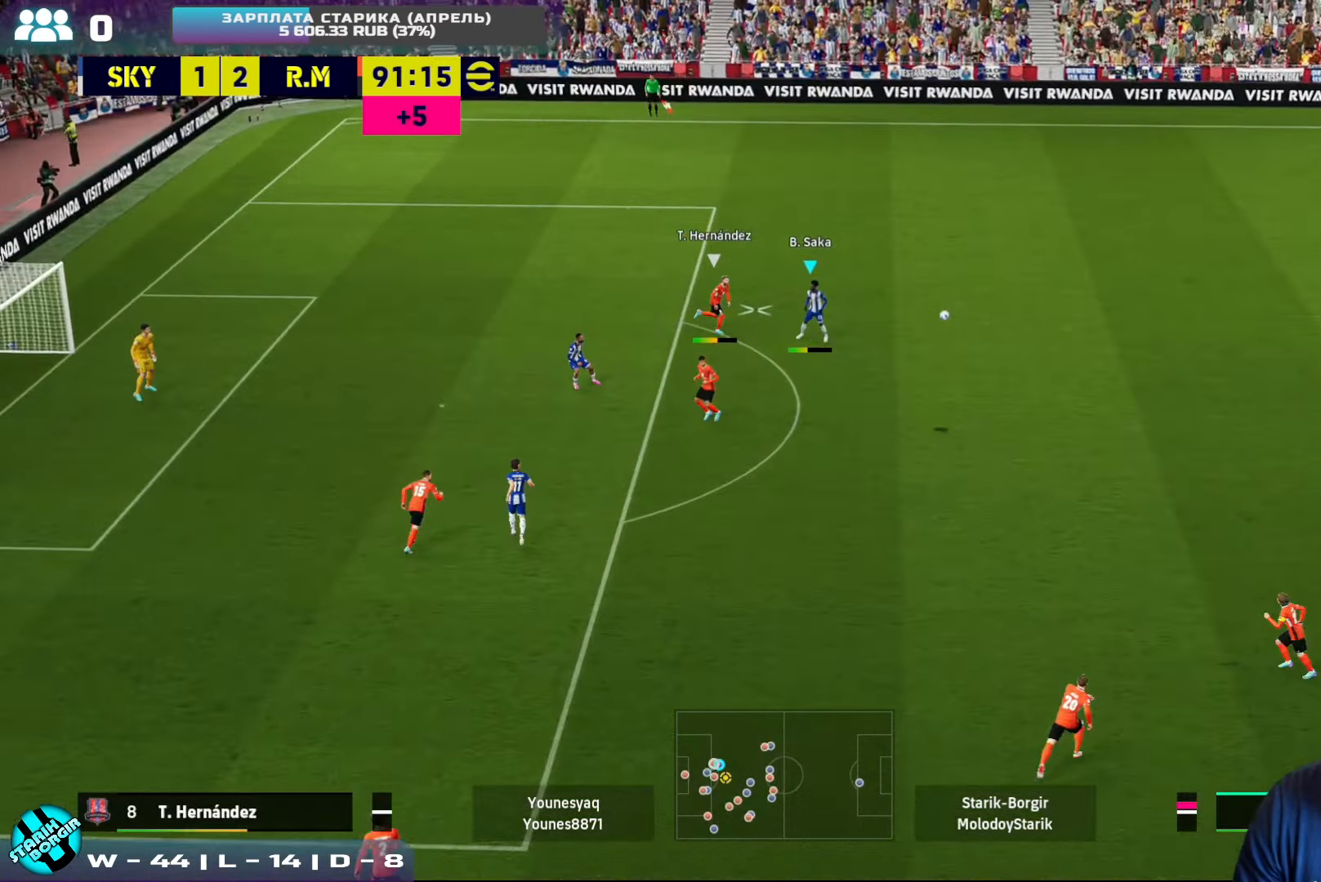
{"buttons": ["R2"], "left_stick": "up", "events": [[100, "R2", "down"], [267, "left_stick", "left"], [417, "left_stick", "up"]]}
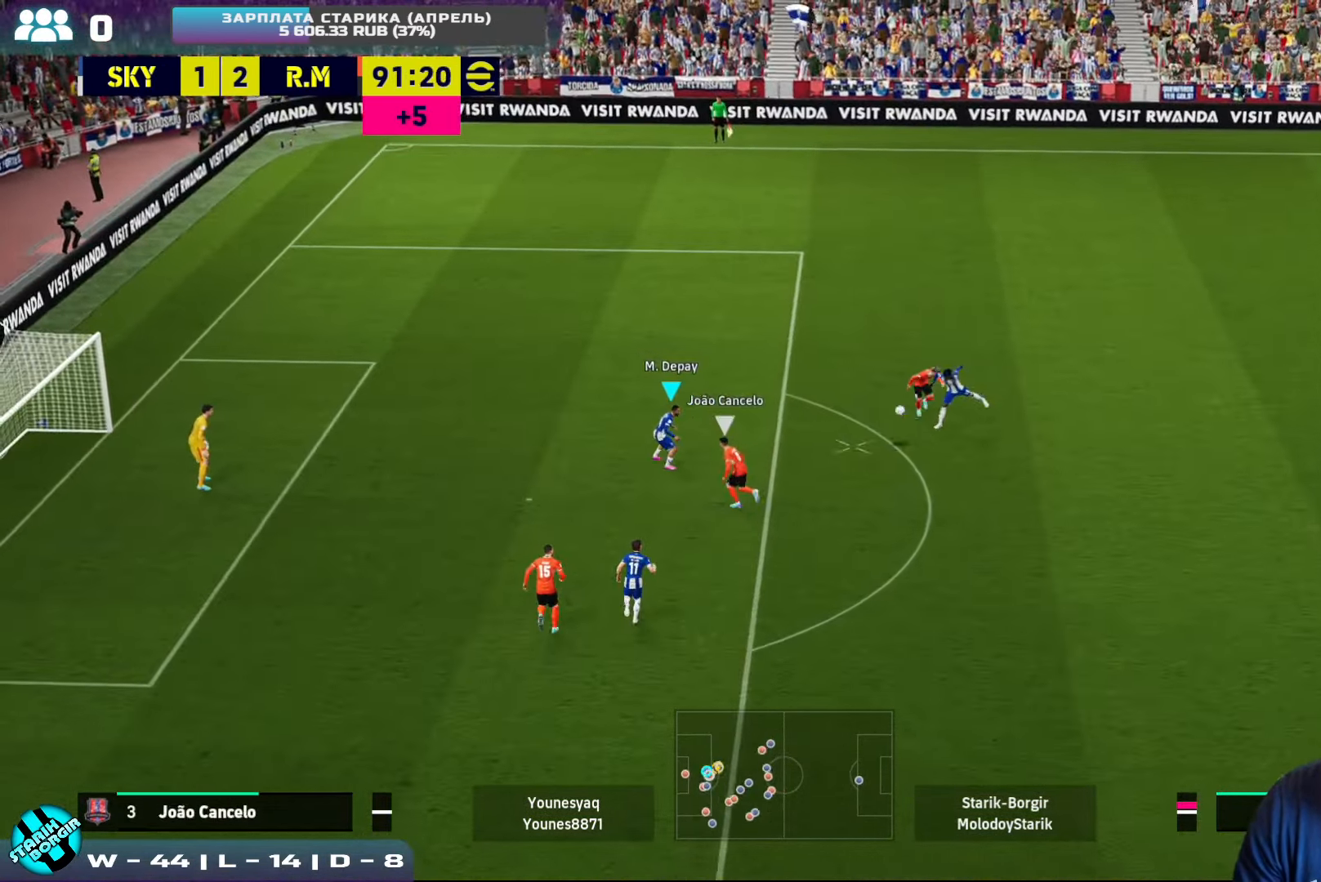
{"buttons": [], "left_stick": "up", "events": [[100, "R2", "up"]]}
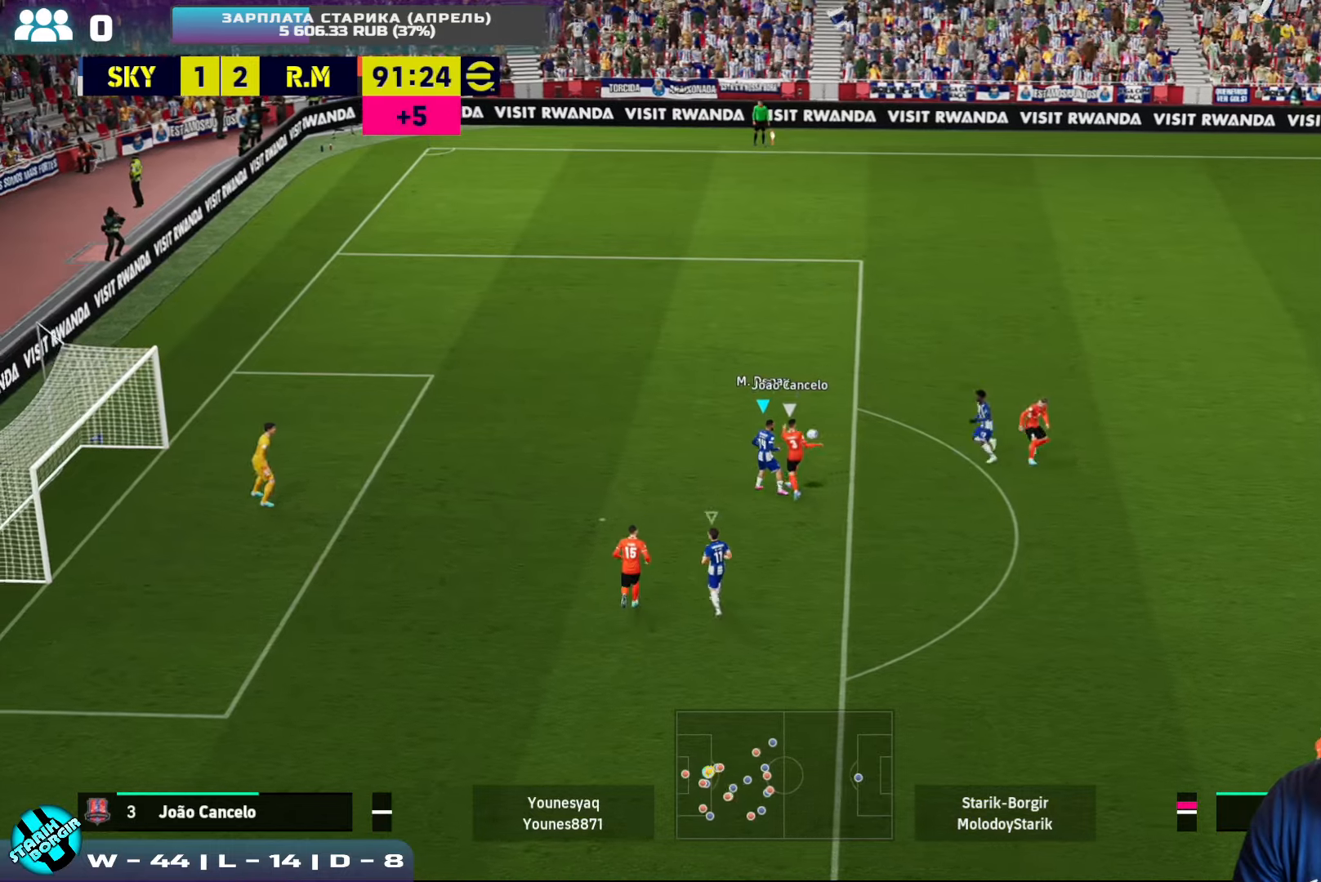
{"buttons": ["CROSS"], "left_stick": "up", "events": [[150, "R2", "down"], [334, "L1", "down"], [350, "R2", "up"], [400, "CROSS", "down"], [434, "L1", "up"]]}
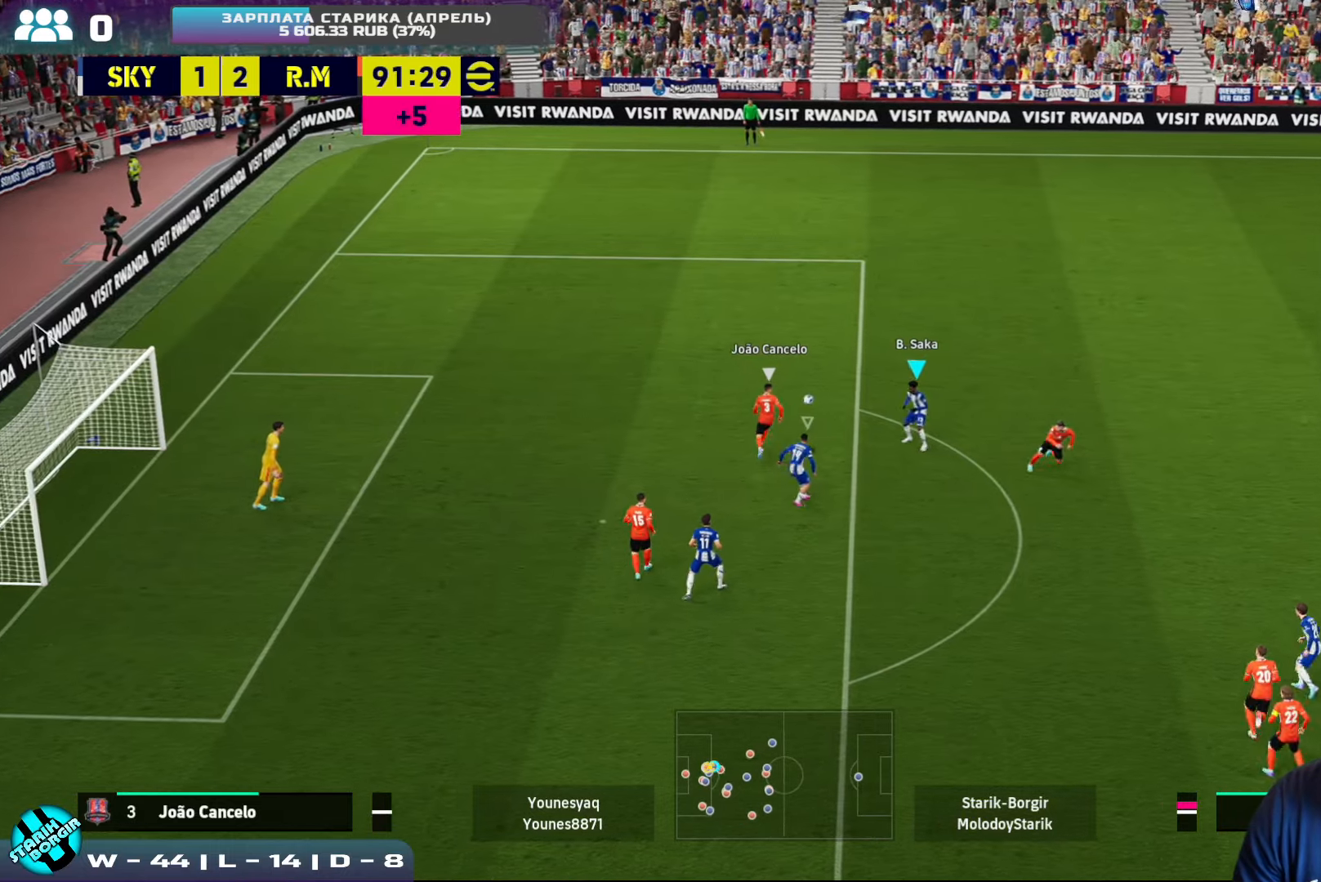
{"buttons": ["CROSS", "SQUARE", "R2"], "left_stick": "up", "events": [[17, "R2", "down"], [417, "SQUARE", "down"]]}
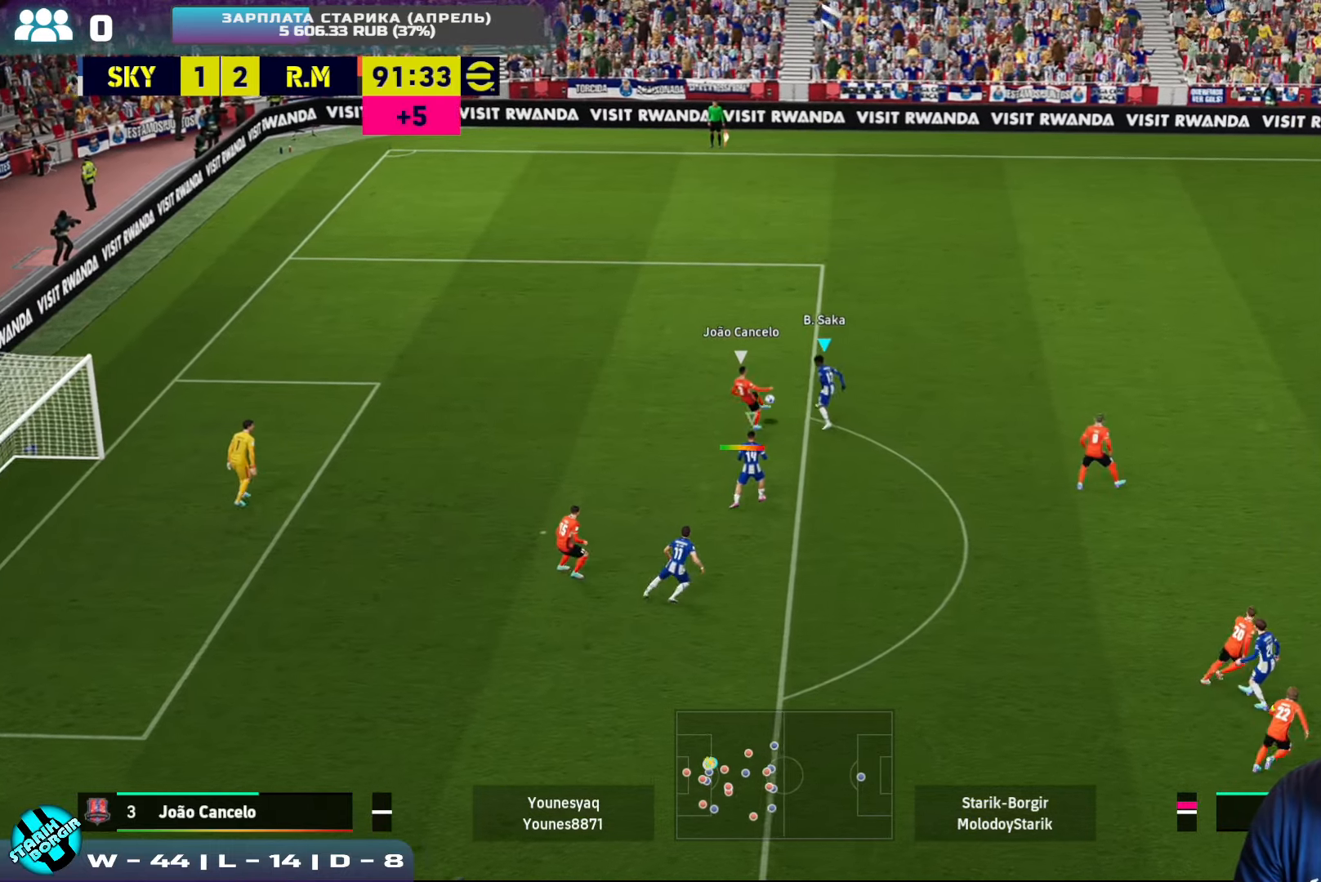
{"buttons": ["CROSS", "SQUARE", "R2"], "left_stick": "up-left", "events": [[200, "L1", "down"], [317, "L1", "up"], [334, "left_stick", "center"], [467, "left_stick", "up-left"]]}
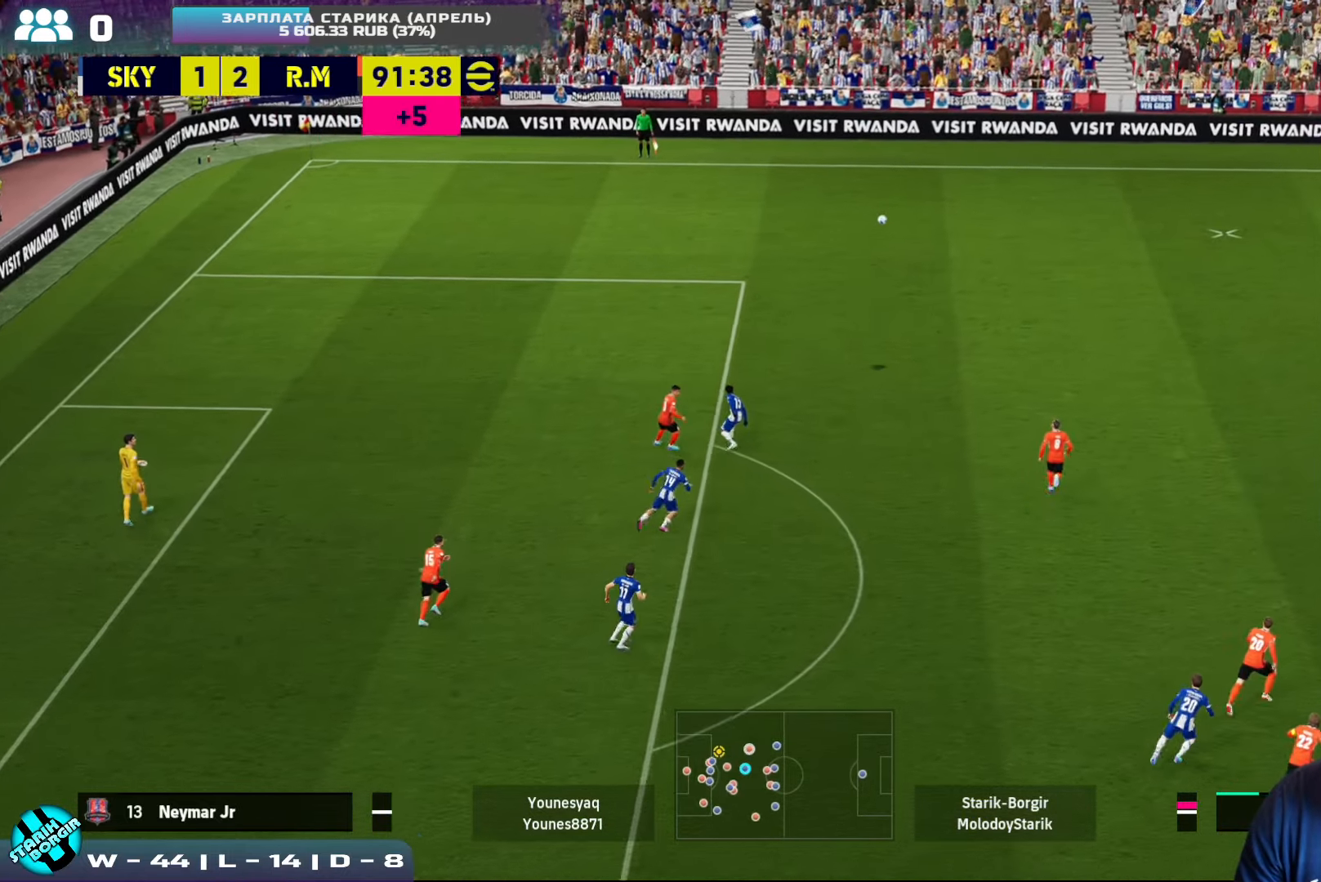
{"buttons": ["L1", "R2"], "left_stick": "up-left", "events": [[234, "SQUARE", "up"], [250, "CROSS", "up"], [434, "L1", "down"]]}
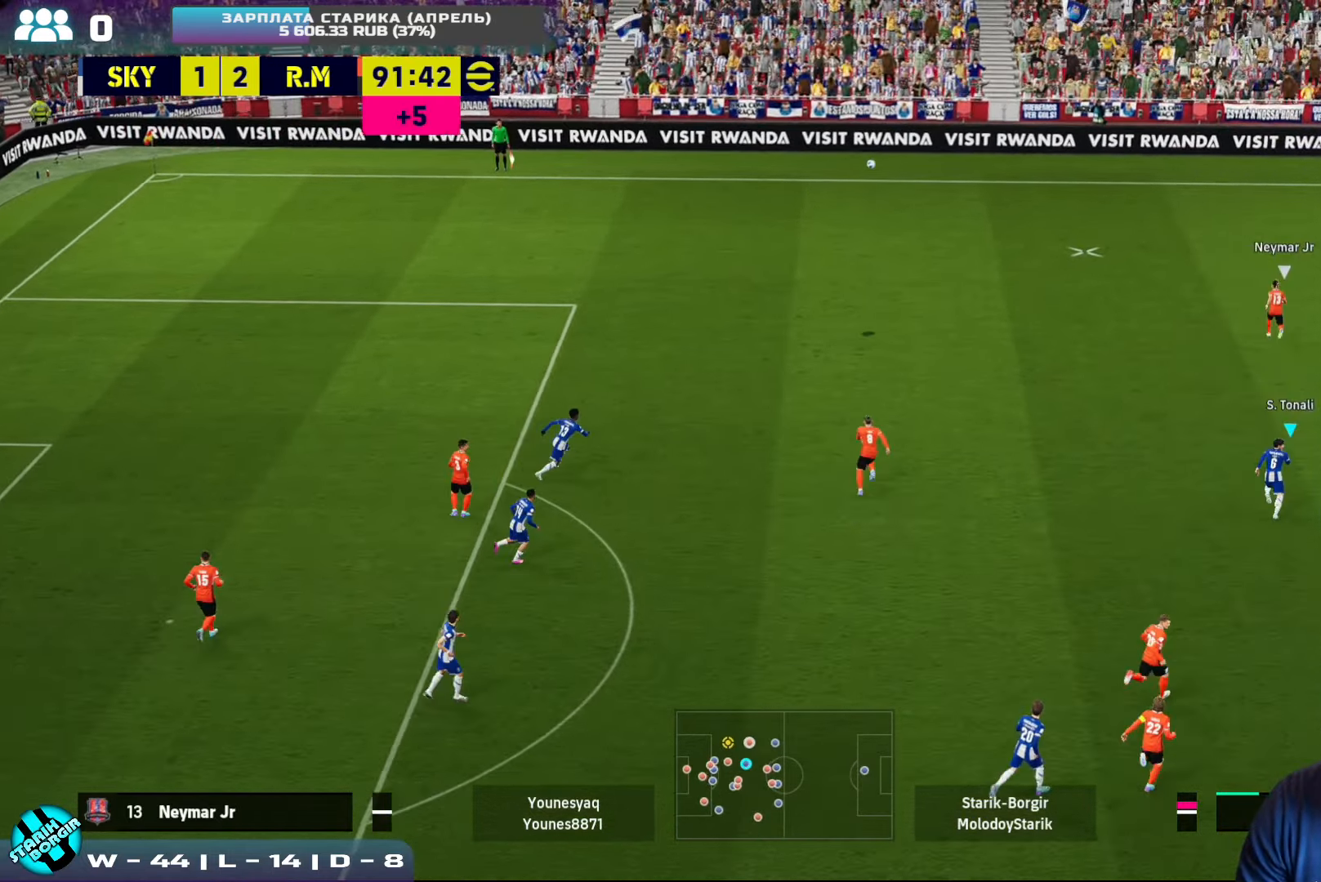
{"buttons": ["CROSS", "R2"], "left_stick": "up-left", "events": [[34, "L1", "up"], [67, "CROSS", "down"]]}
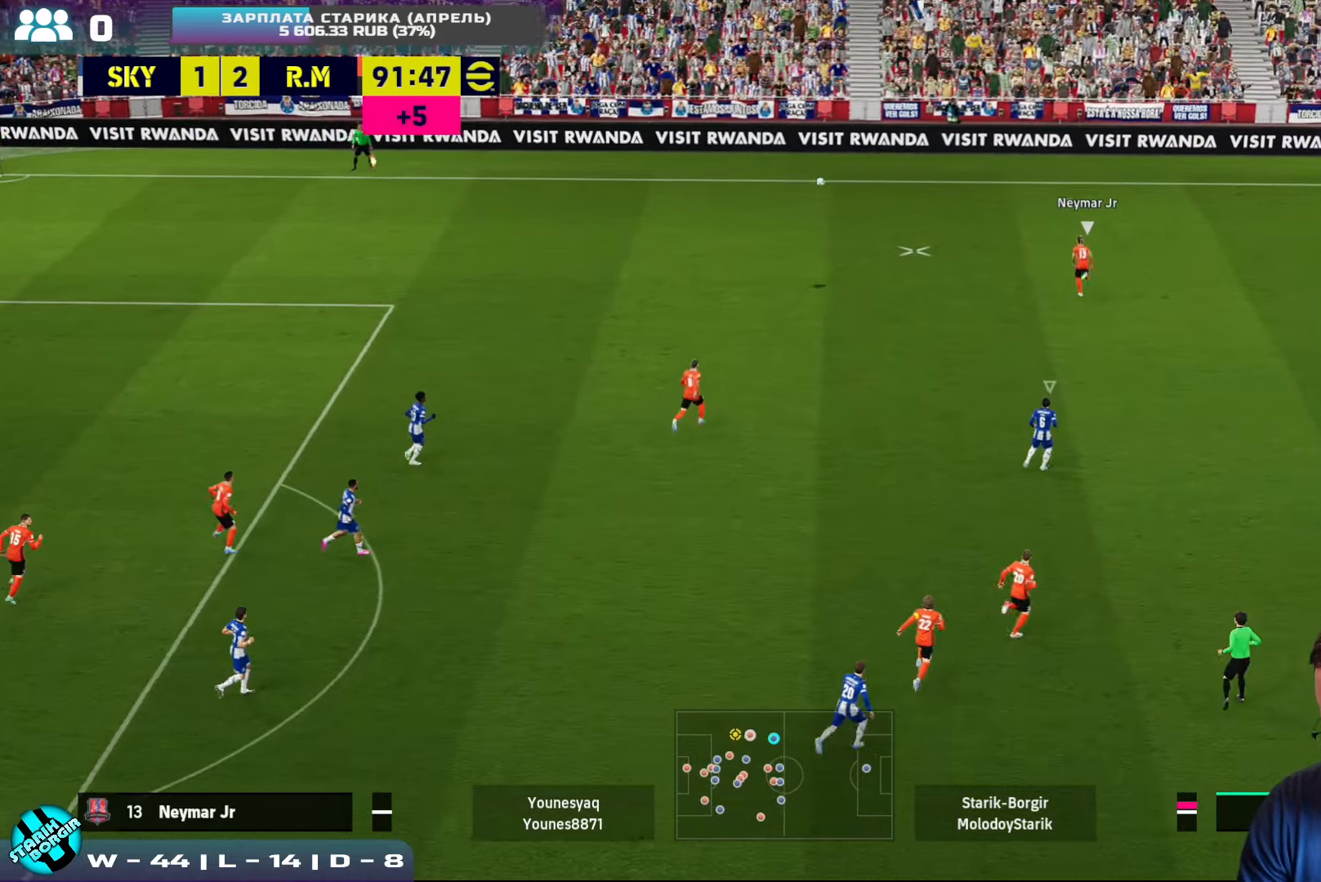
{"buttons": ["CROSS", "SQUARE", "R2"], "left_stick": "up-left", "events": [[417, "SQUARE", "down"]]}
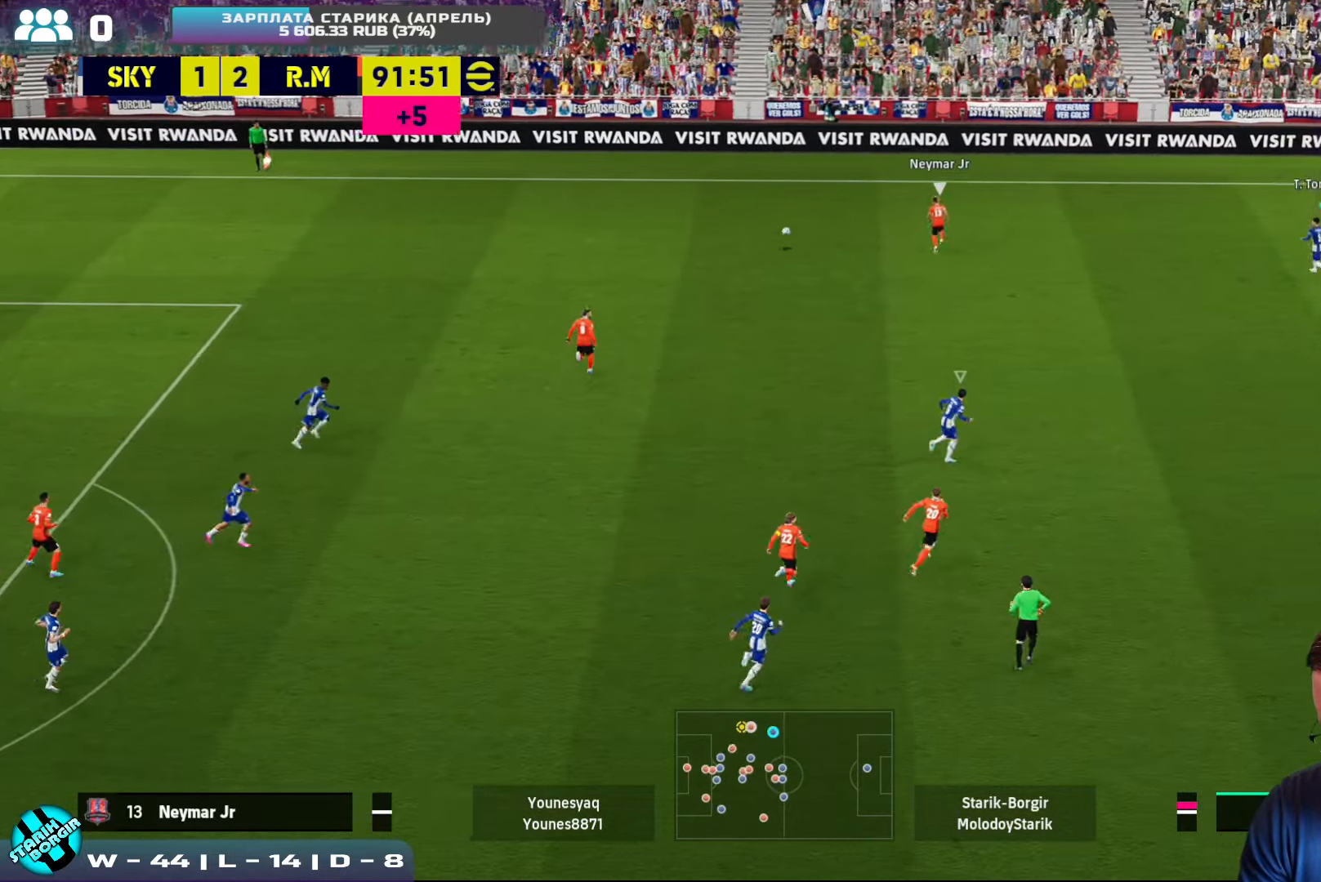
{"buttons": ["CROSS", "SQUARE", "R2"], "left_stick": "up-left", "events": []}
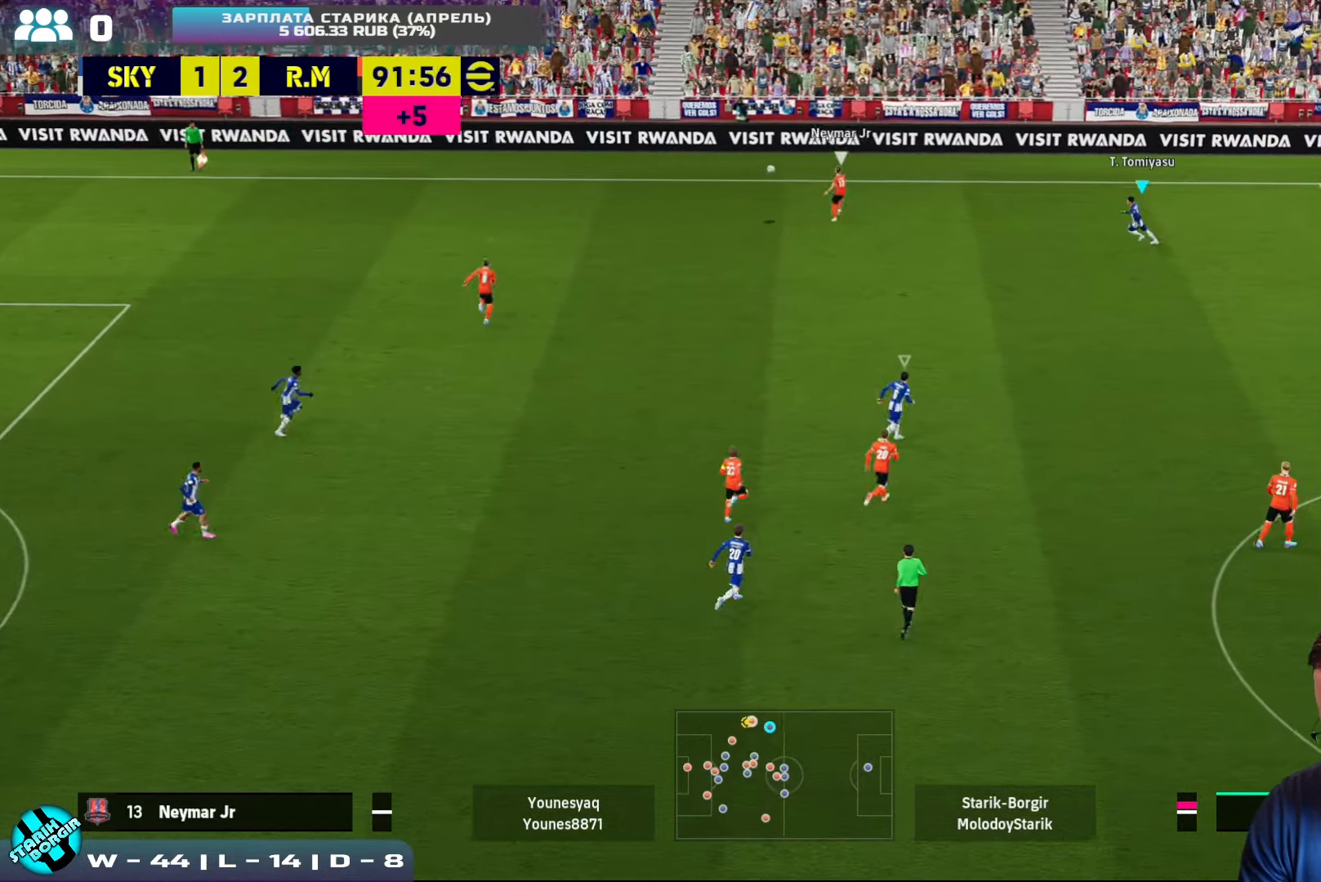
{"buttons": ["CROSS", "SQUARE", "R2"], "left_stick": "up-left", "events": []}
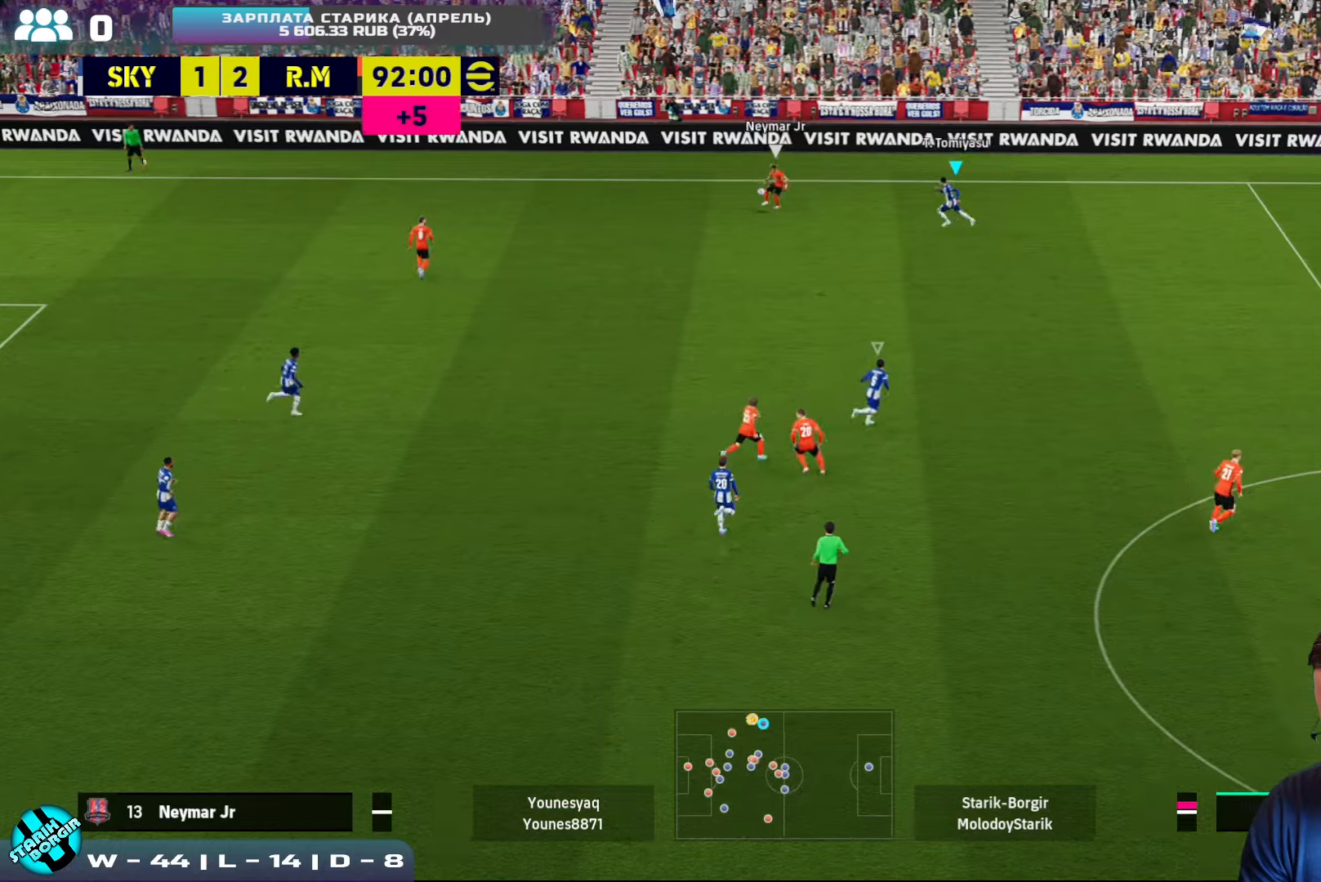
{"buttons": ["CROSS", "SQUARE", "R2"], "left_stick": "left", "events": [[83, "left_stick", "left"]]}
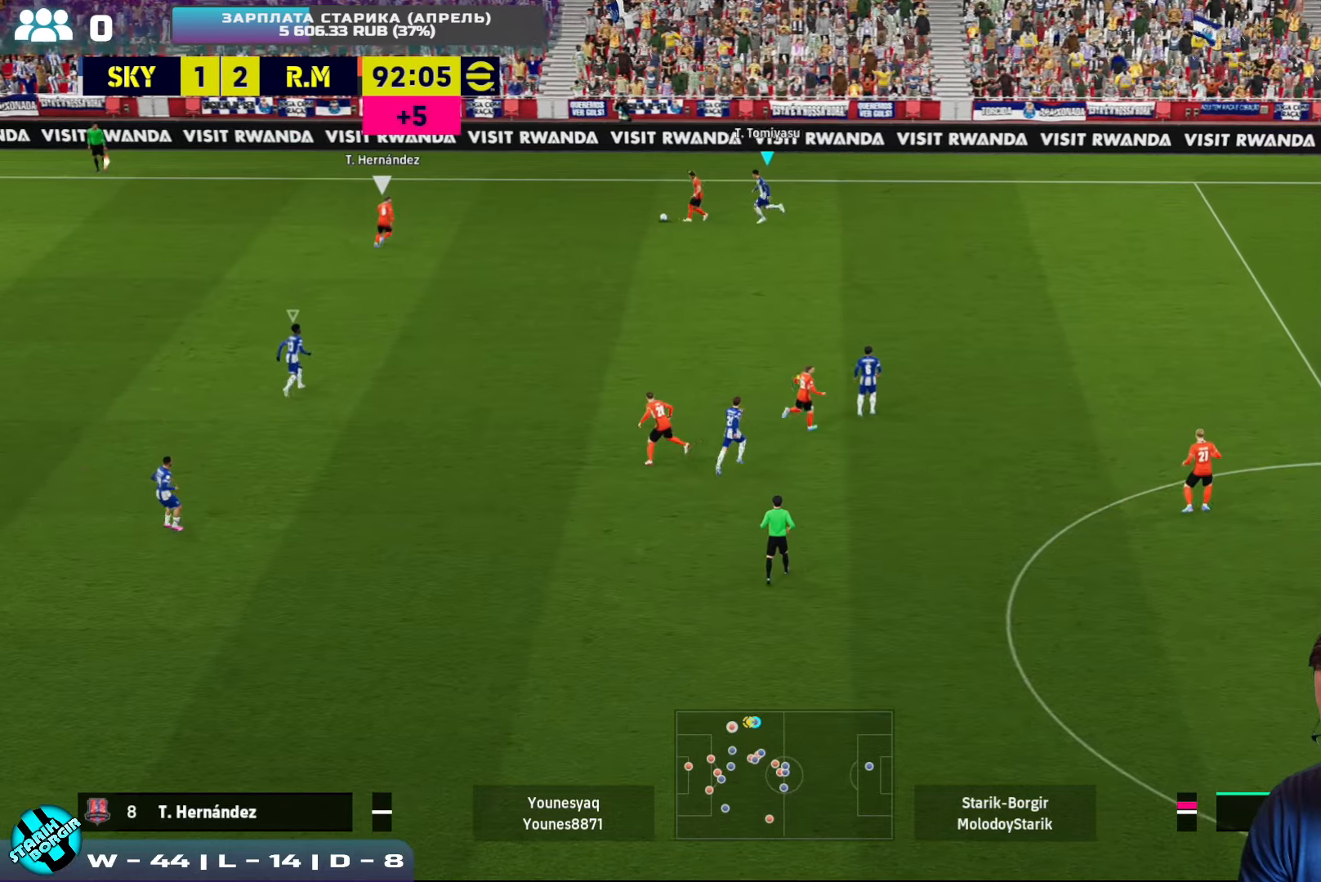
{"buttons": ["CROSS", "SQUARE", "R2"], "left_stick": "down-left", "events": [[483, "left_stick", "down-left"]]}
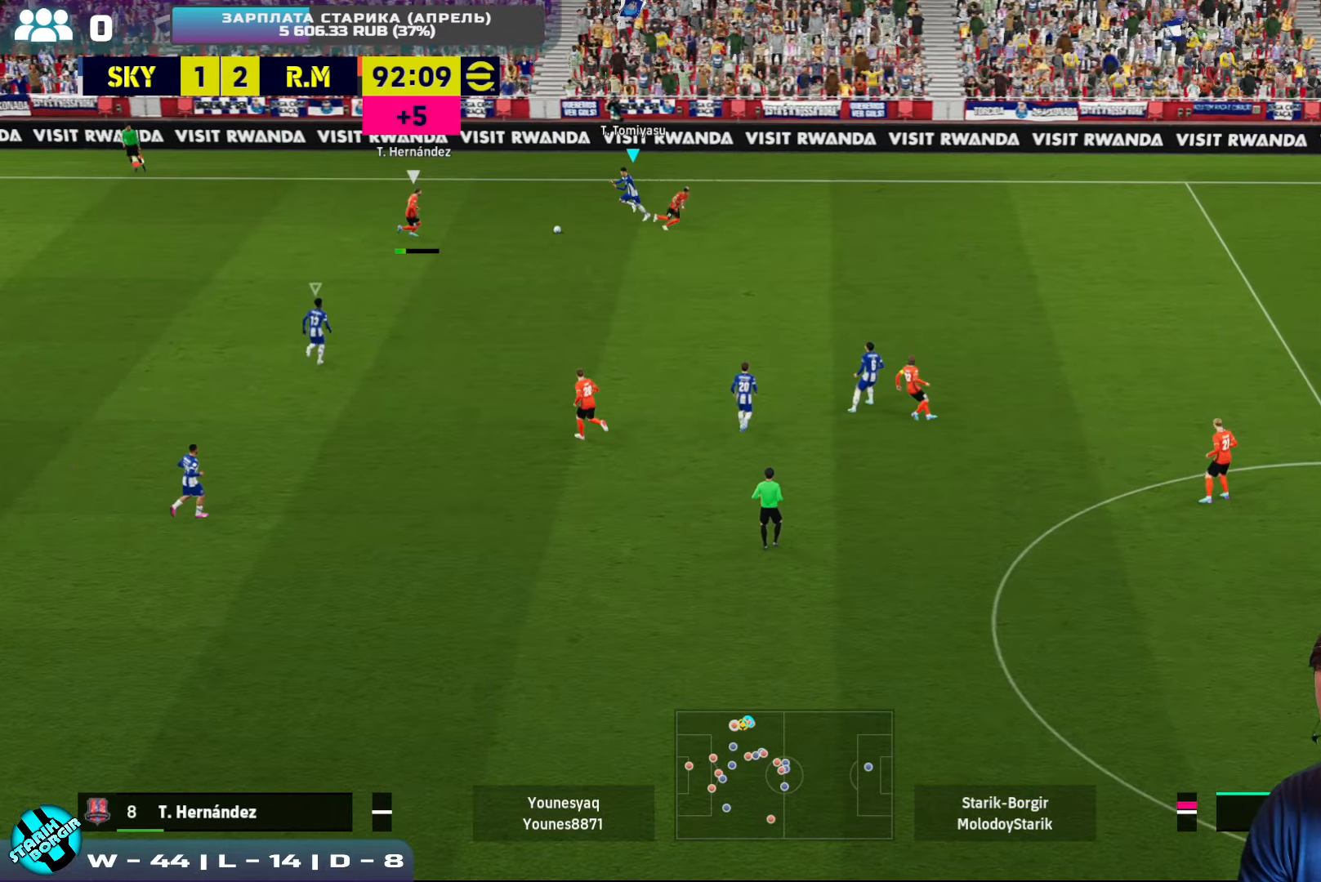
{"buttons": ["CROSS", "SQUARE", "R2"], "left_stick": "down-left", "events": []}
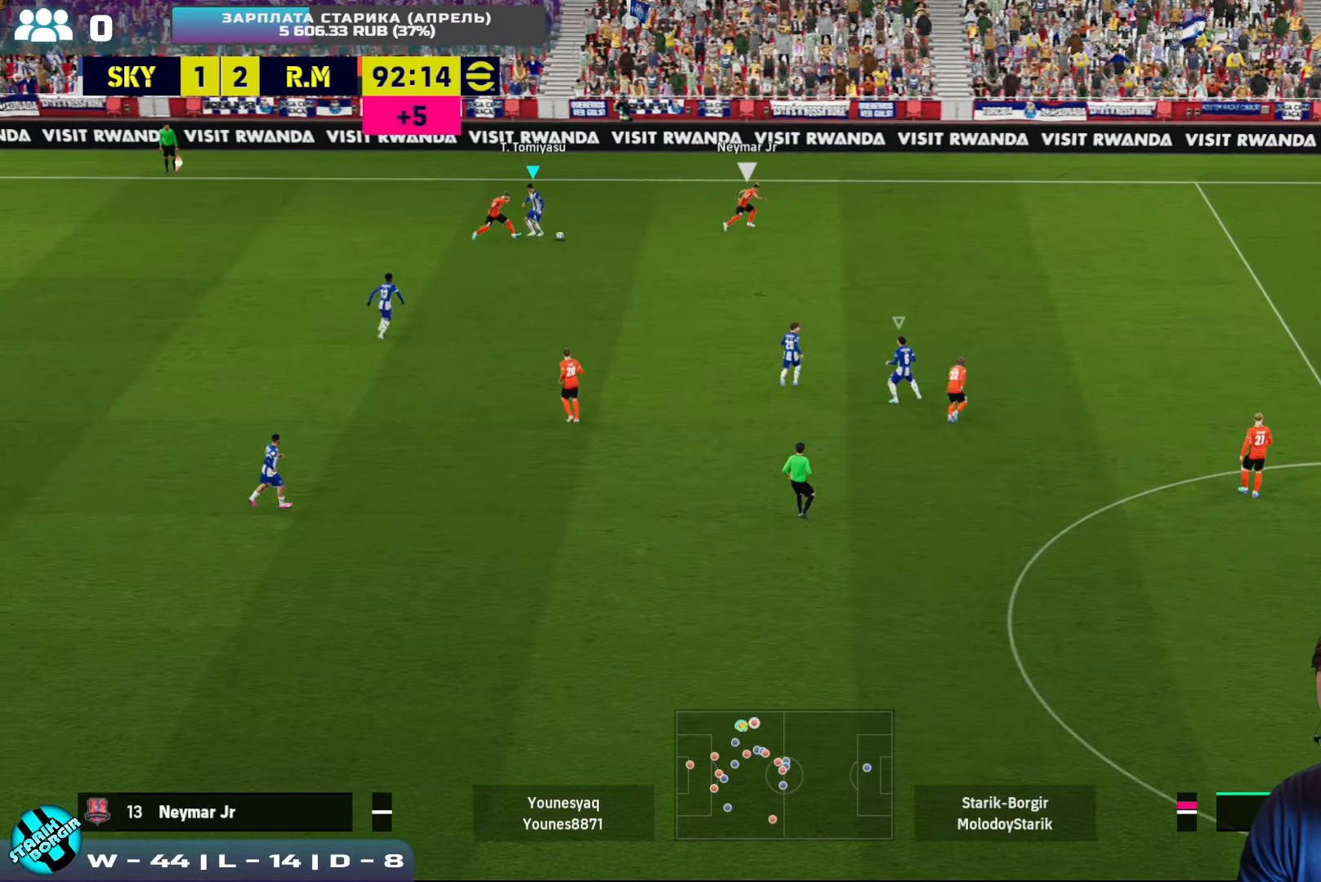
{"buttons": ["CROSS", "SQUARE", "R2"], "left_stick": "up-right", "events": [[116, "L1", "down"], [133, "left_stick", "up-left"], [250, "L1", "up"], [266, "left_stick", "up-right"]]}
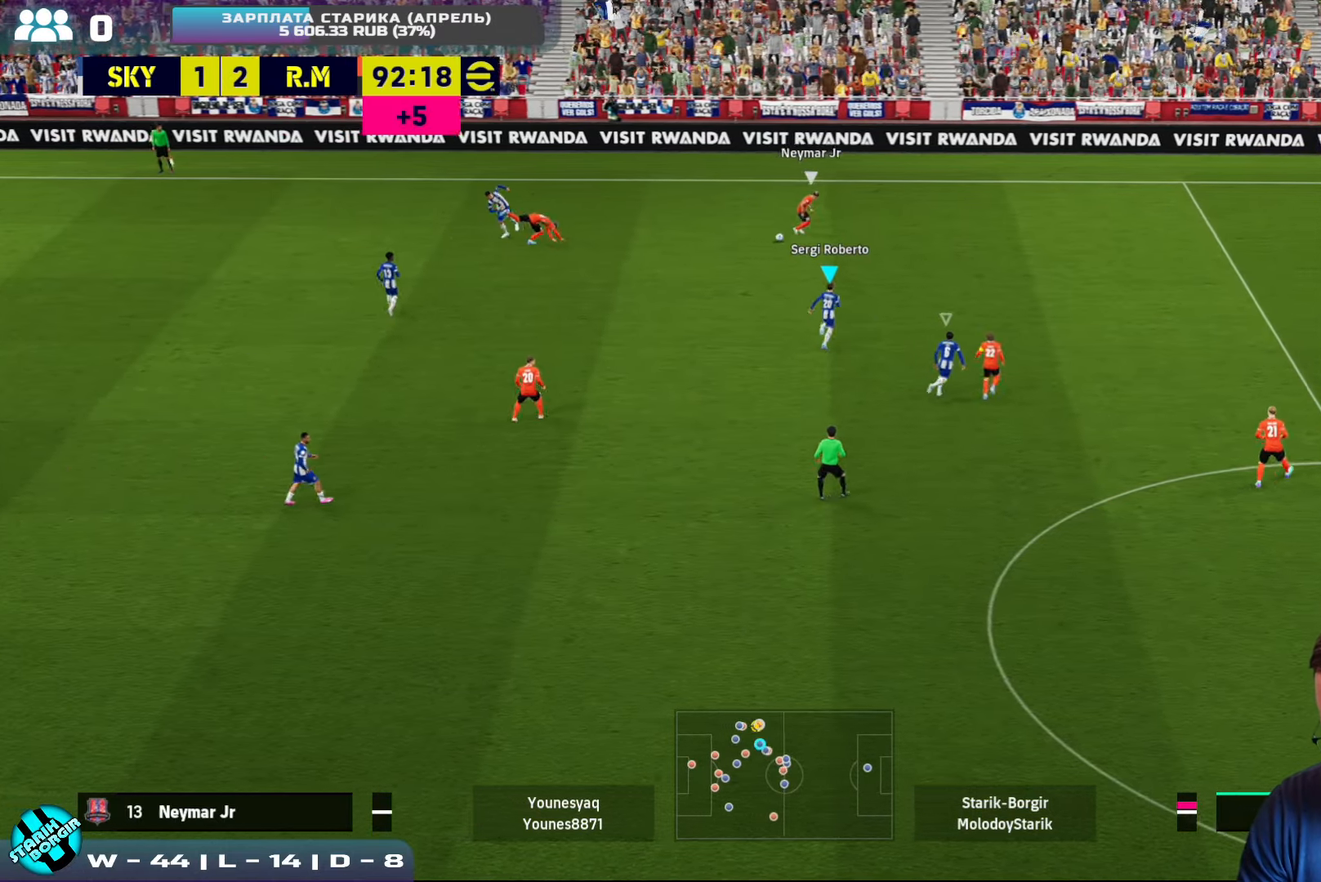
{"buttons": ["R2"], "left_stick": "up-right", "events": [[66, "CROSS", "up"], [83, "SQUARE", "up"]]}
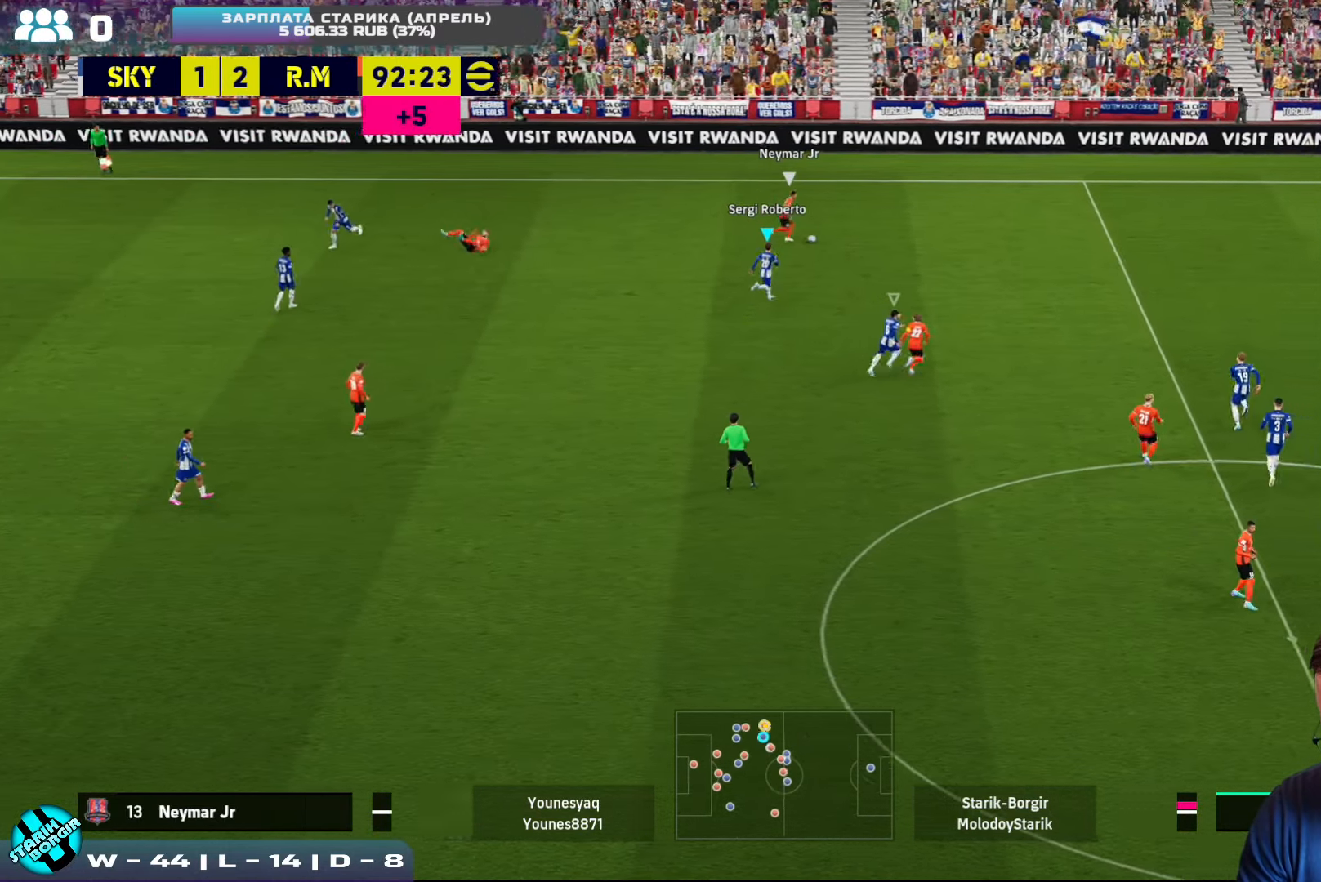
{"buttons": ["R2"], "left_stick": "up-right", "events": []}
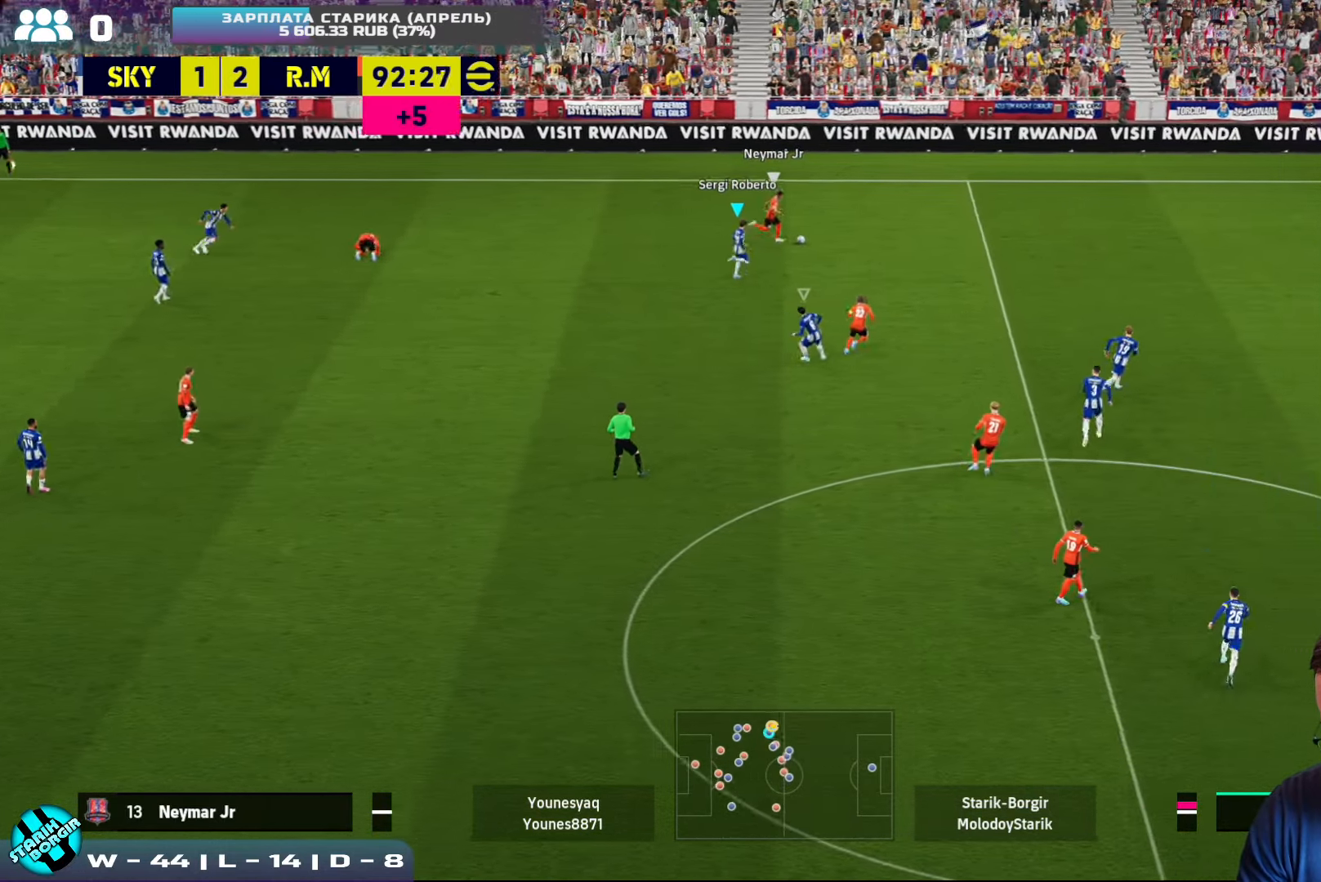
{"buttons": ["R2"], "left_stick": "up-right", "events": []}
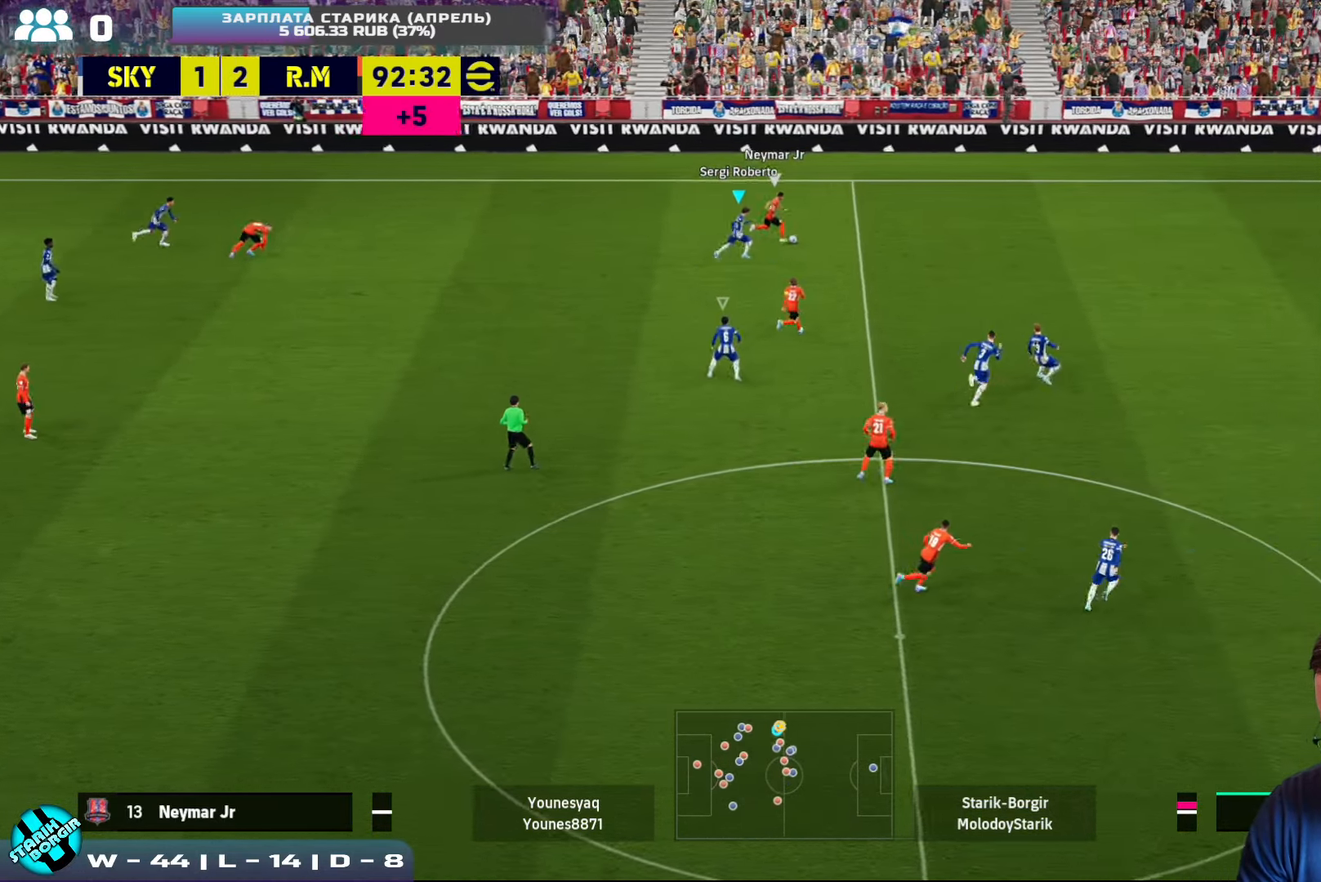
{"buttons": ["R2"], "left_stick": "up-right", "events": []}
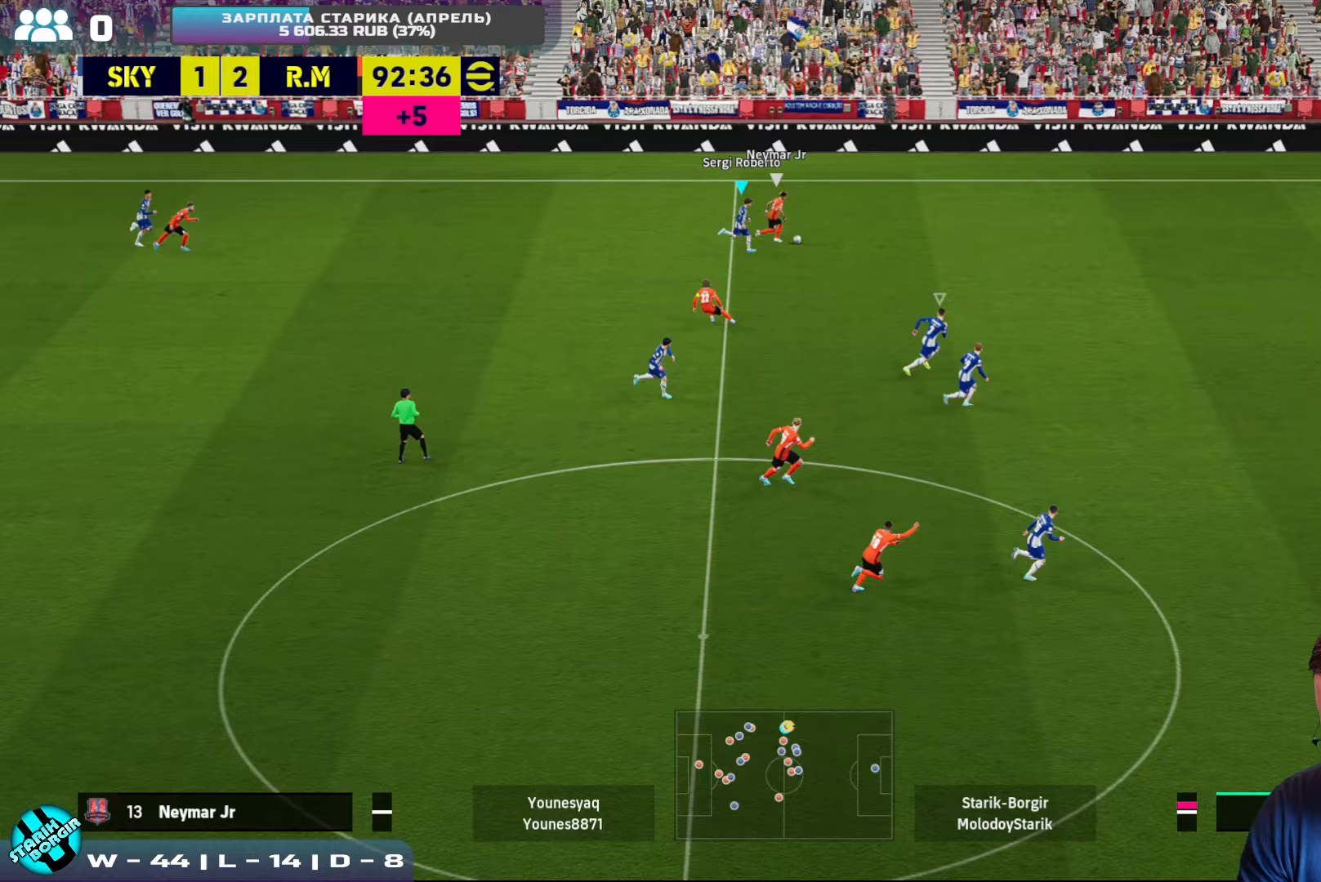
{"buttons": ["R2"], "left_stick": "up-right", "events": [[250, "L1", "down"], [350, "L1", "up"]]}
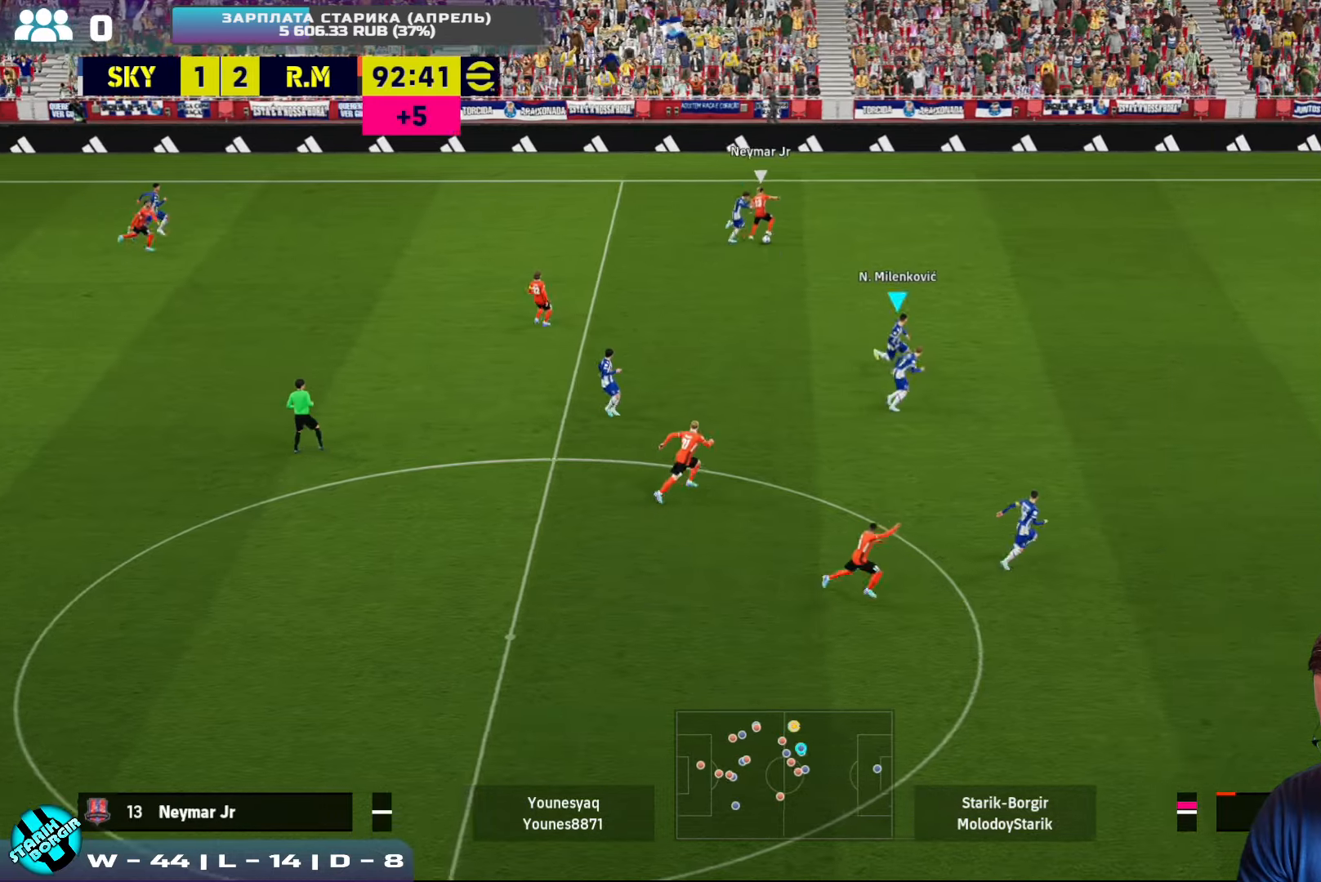
{"buttons": [], "left_stick": "up-left", "events": [[350, "left_stick", "up"], [417, "R2", "up"], [433, "L1", "down"], [450, "left_stick", "up-left"], [483, "L1", "up"]]}
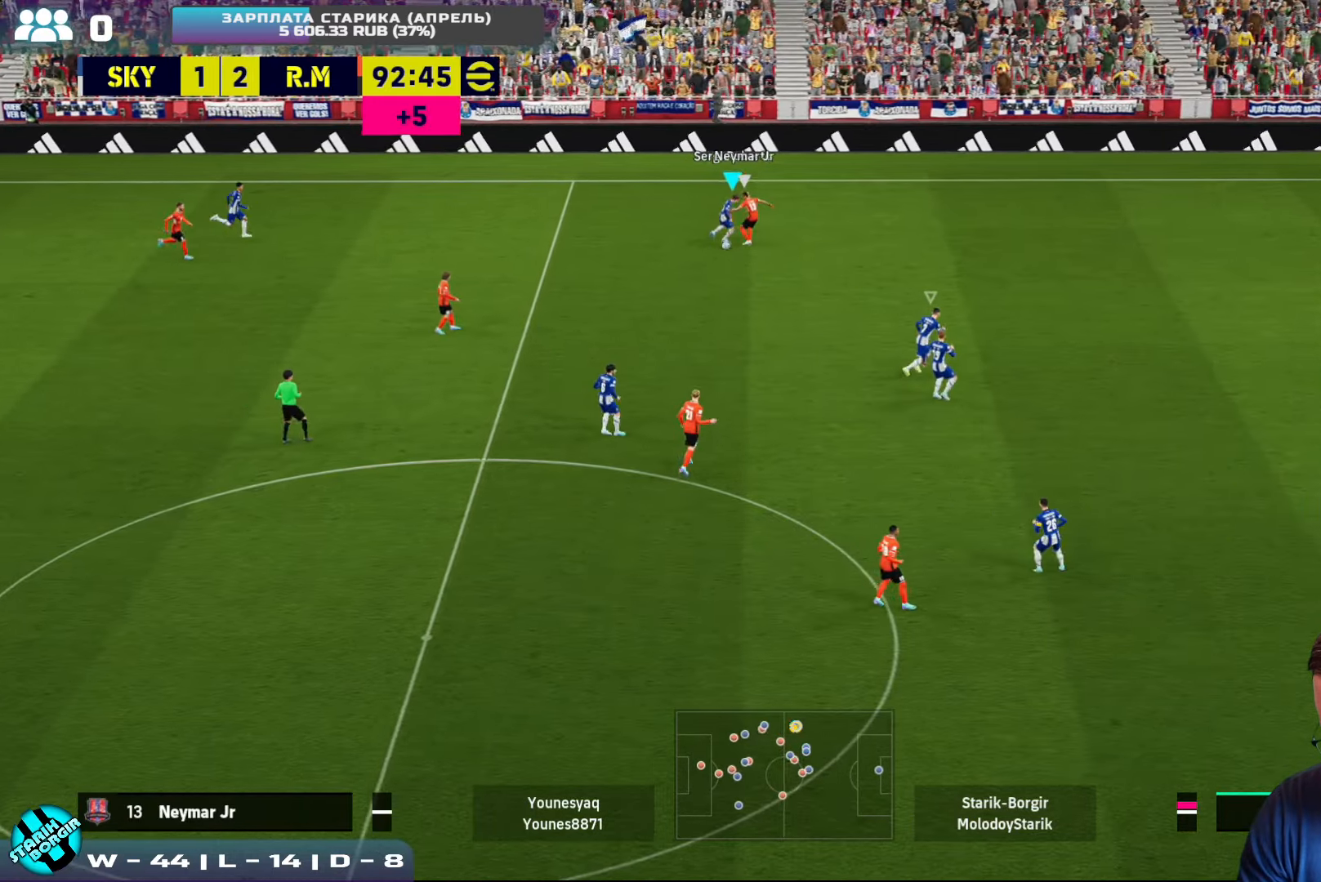
{"buttons": [], "left_stick": "down-left", "events": [[50, "left_stick", "left"], [217, "left_stick", "down-left"]]}
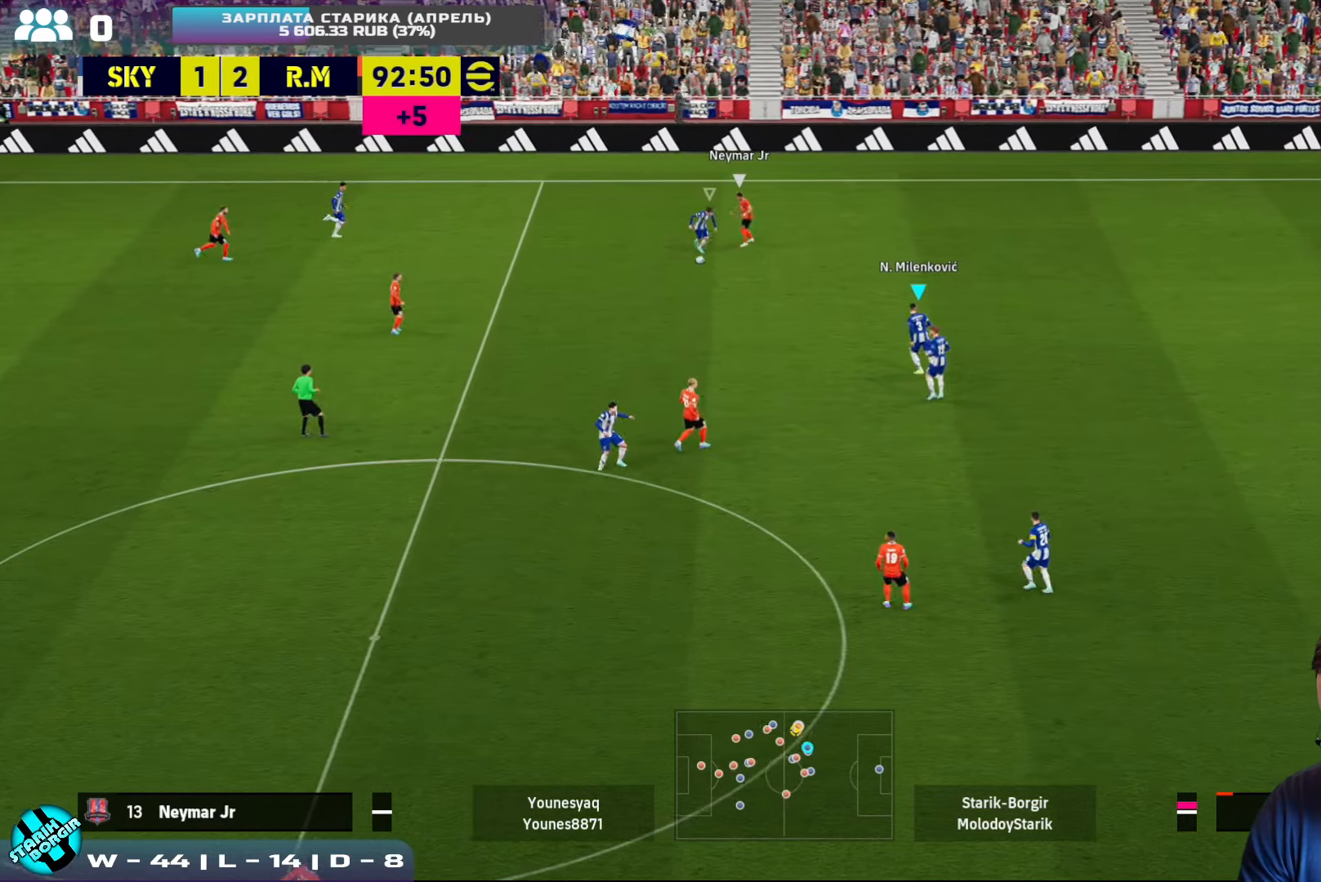
{"buttons": [], "left_stick": "down-left", "events": [[67, "TRIANGLE", "down"], [267, "TRIANGLE", "up"]]}
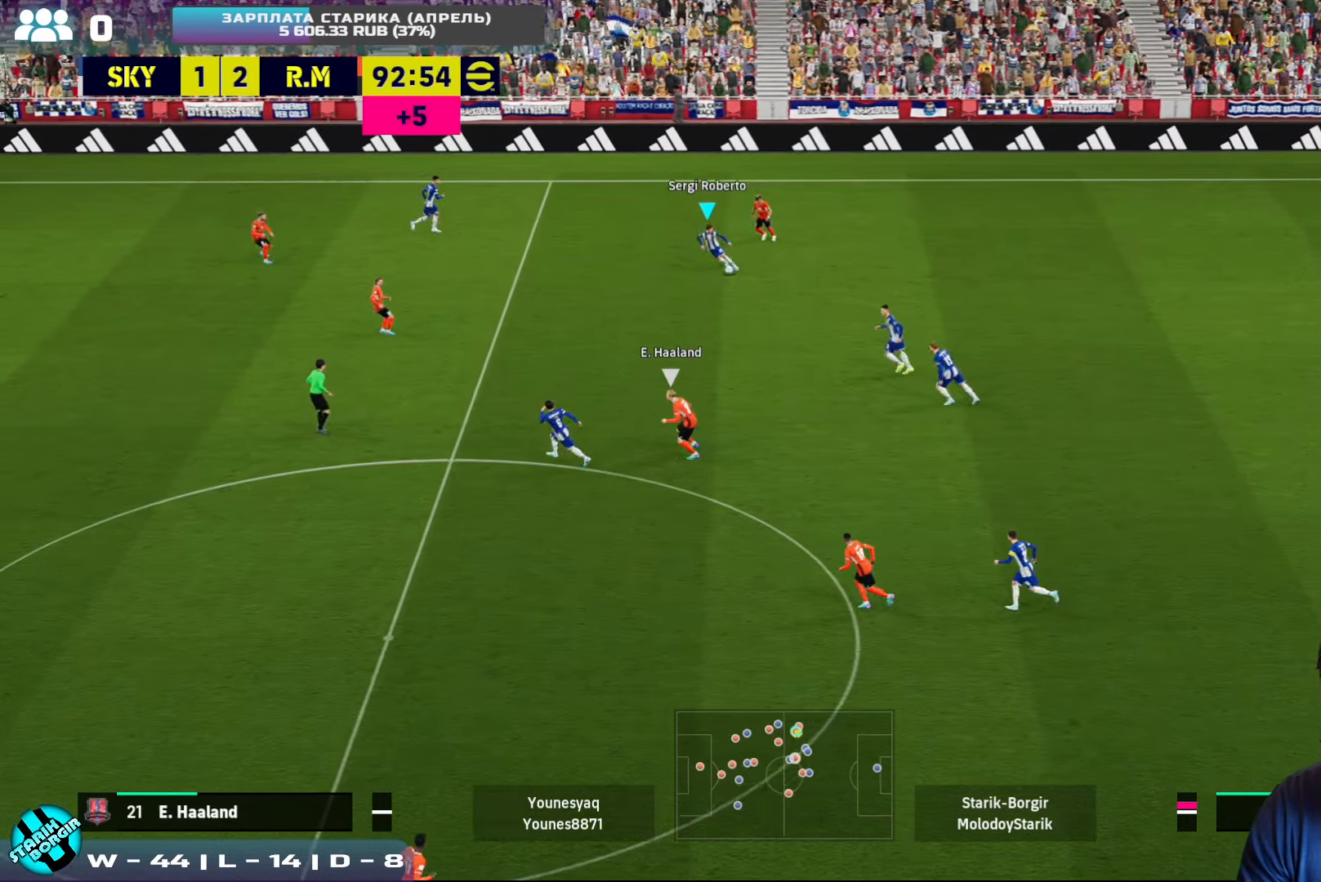
{"buttons": [], "left_stick": "down-left", "events": [[300, "TRIANGLE", "down"], [467, "TRIANGLE", "up"]]}
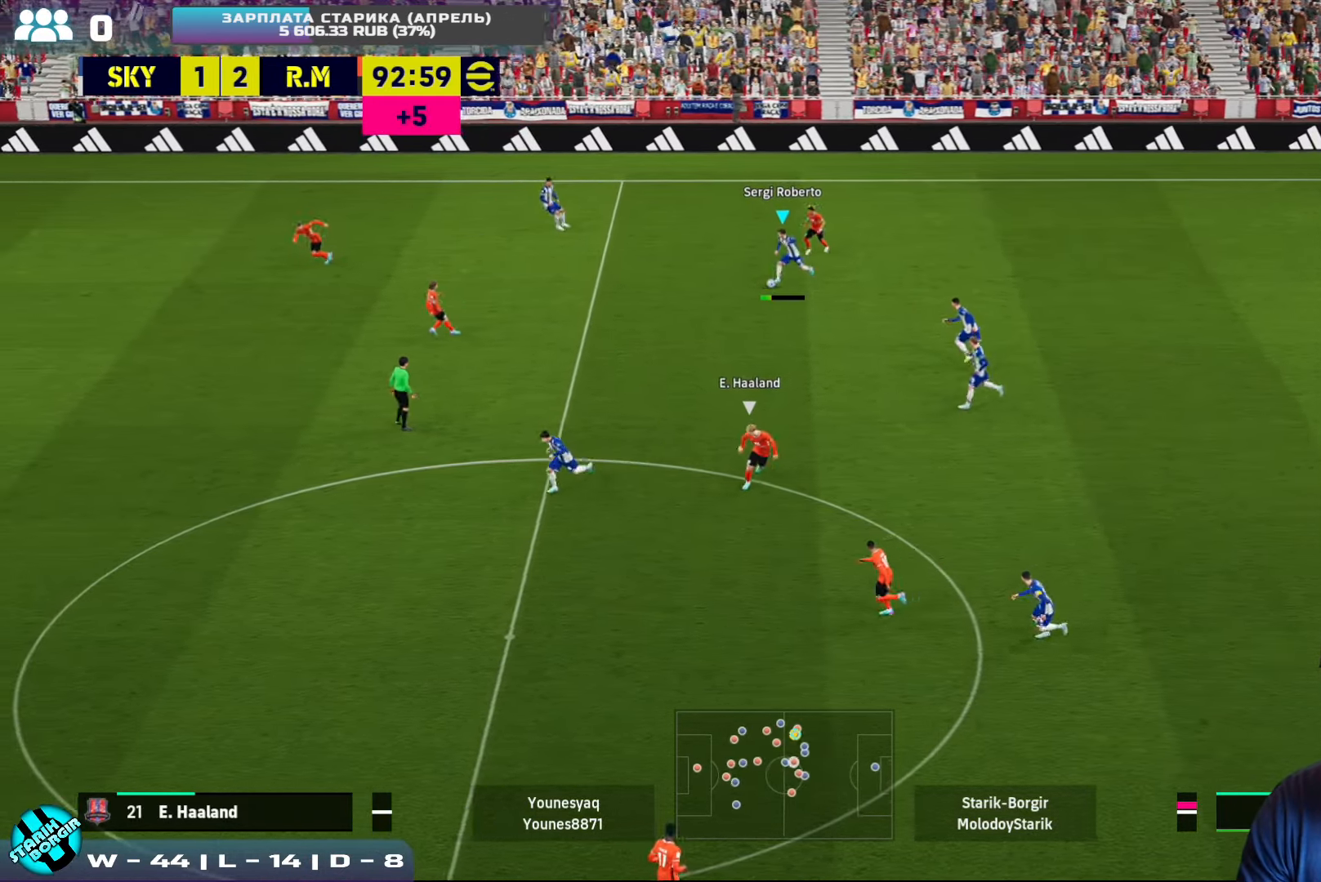
{"buttons": [], "left_stick": "down-left", "events": []}
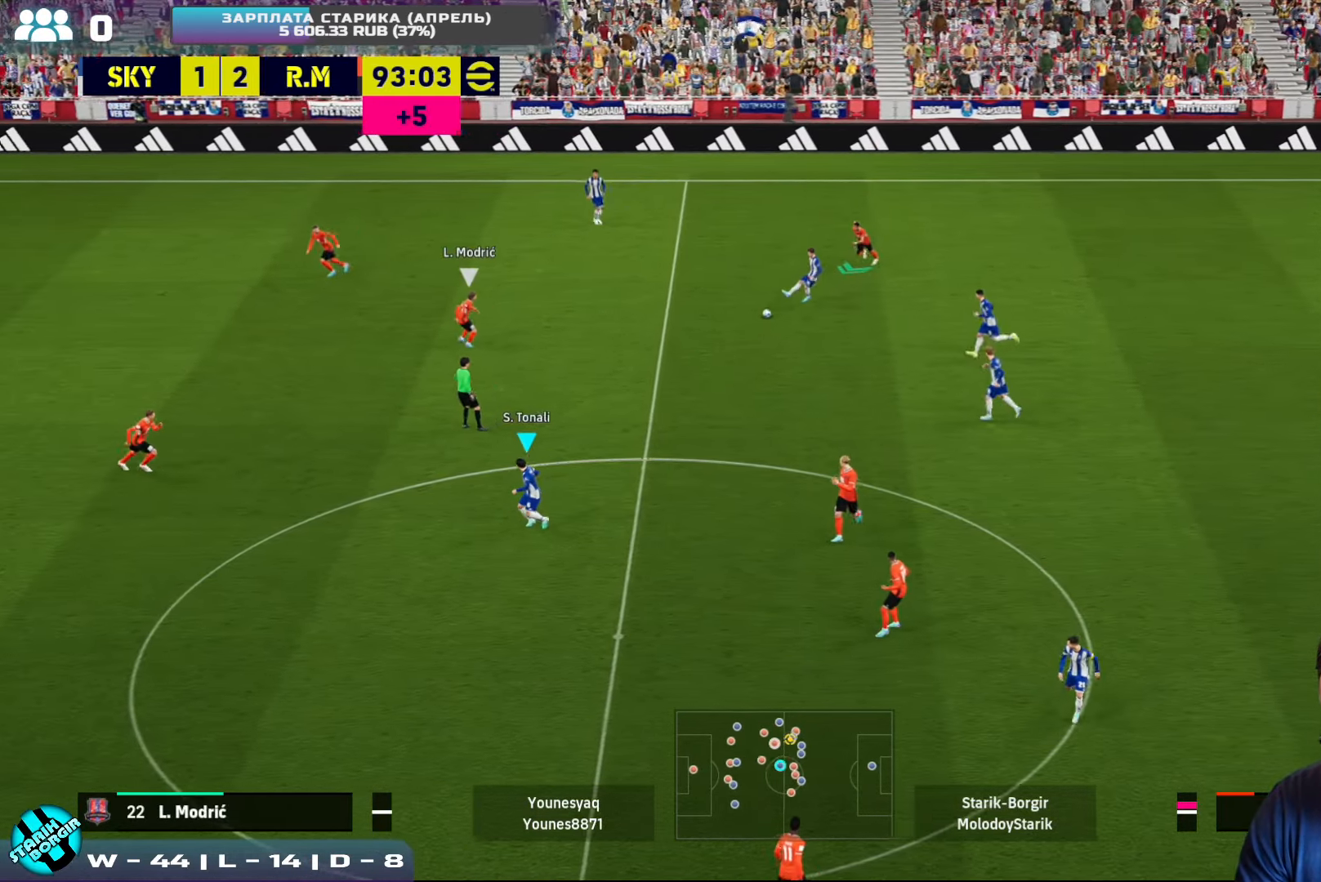
{"buttons": [], "left_stick": "left", "events": [[83, "left_stick", "left"], [133, "R2", "down"], [467, "R2", "up"]]}